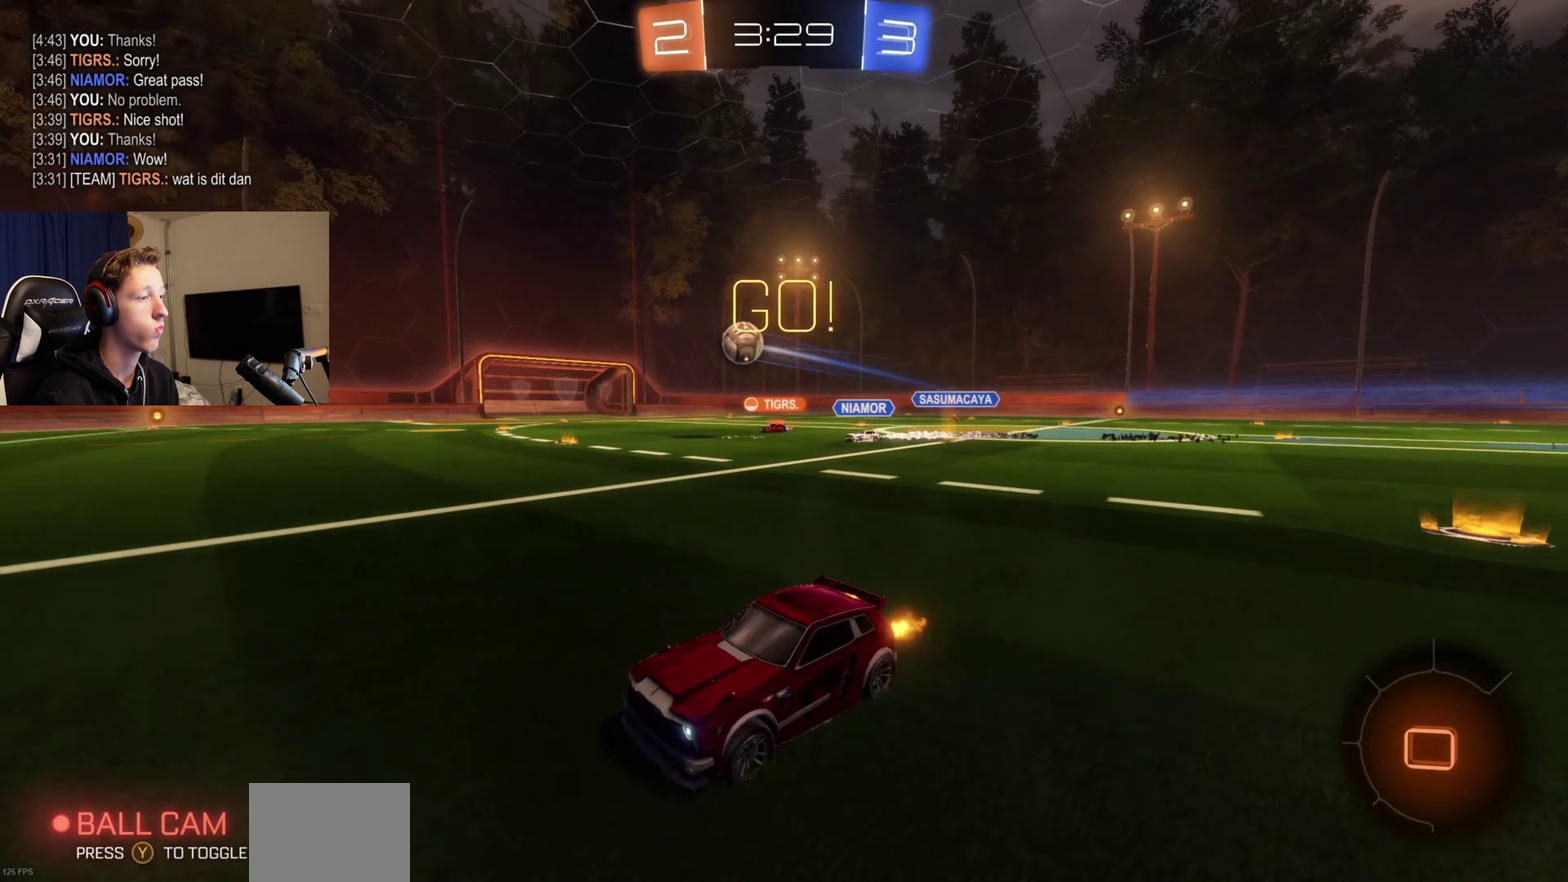
Gameplay with a controller (Xbox layout); each line is a JSON object with the inputs held at the frame after it. "events" lists button and stick changes between this image and that frame as [ms after this image, input, new state], when the widget could be followed in between. Not read: L2 R2.
{"buttons": ["B"], "left_stick": "center", "right_stick": "center", "events": [[400, "left_stick", "center"], [501, "B", "down"]]}
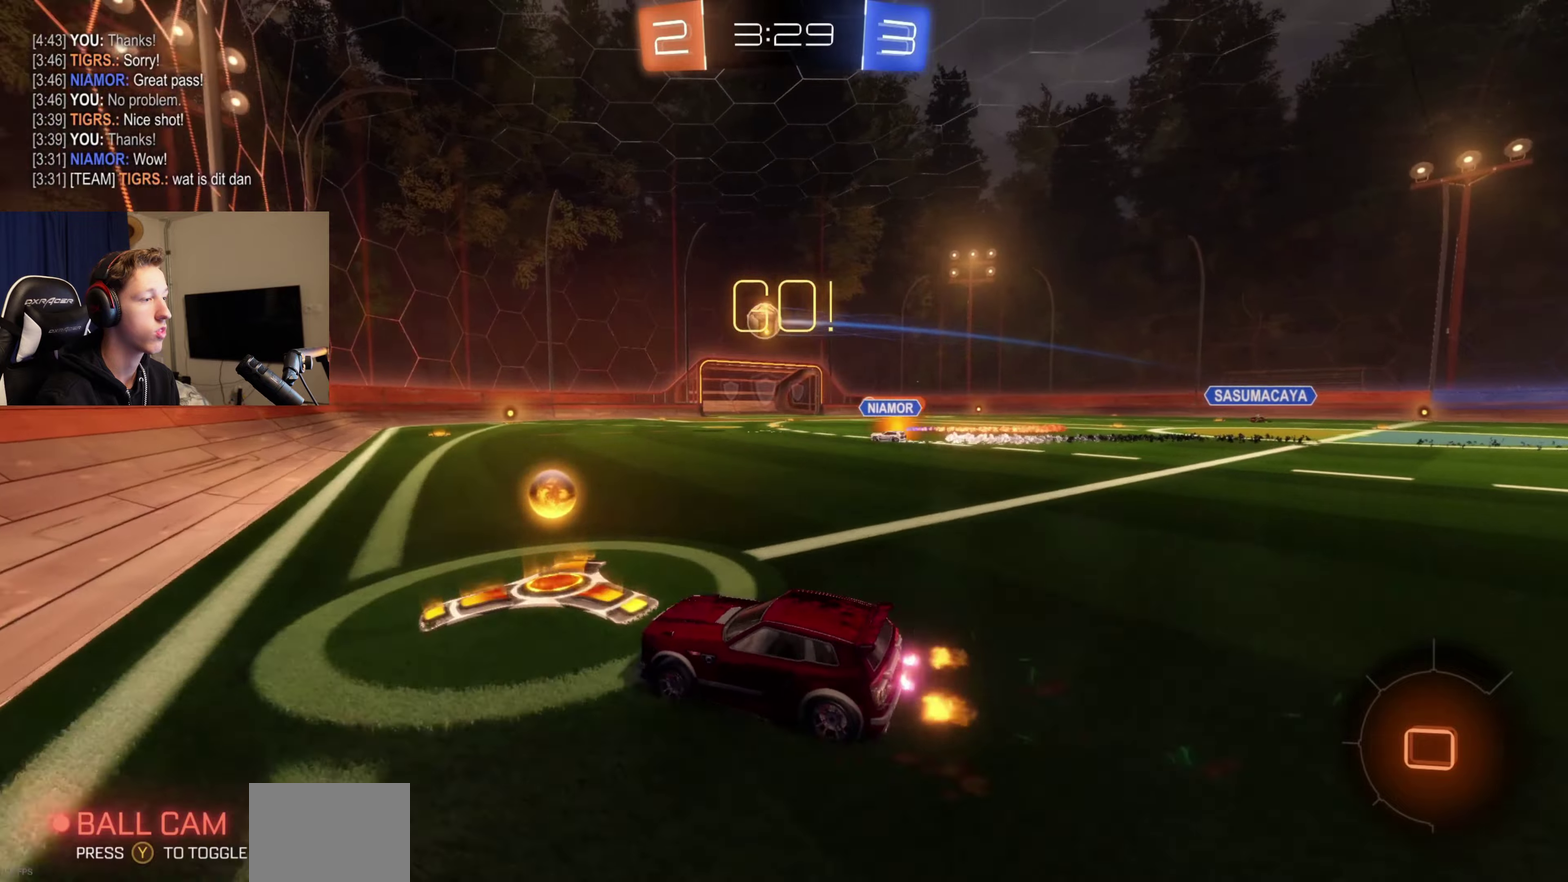
{"buttons": ["B"], "left_stick": "center", "right_stick": "center", "events": [[33, "left_stick", "right"], [333, "left_stick", "center"]]}
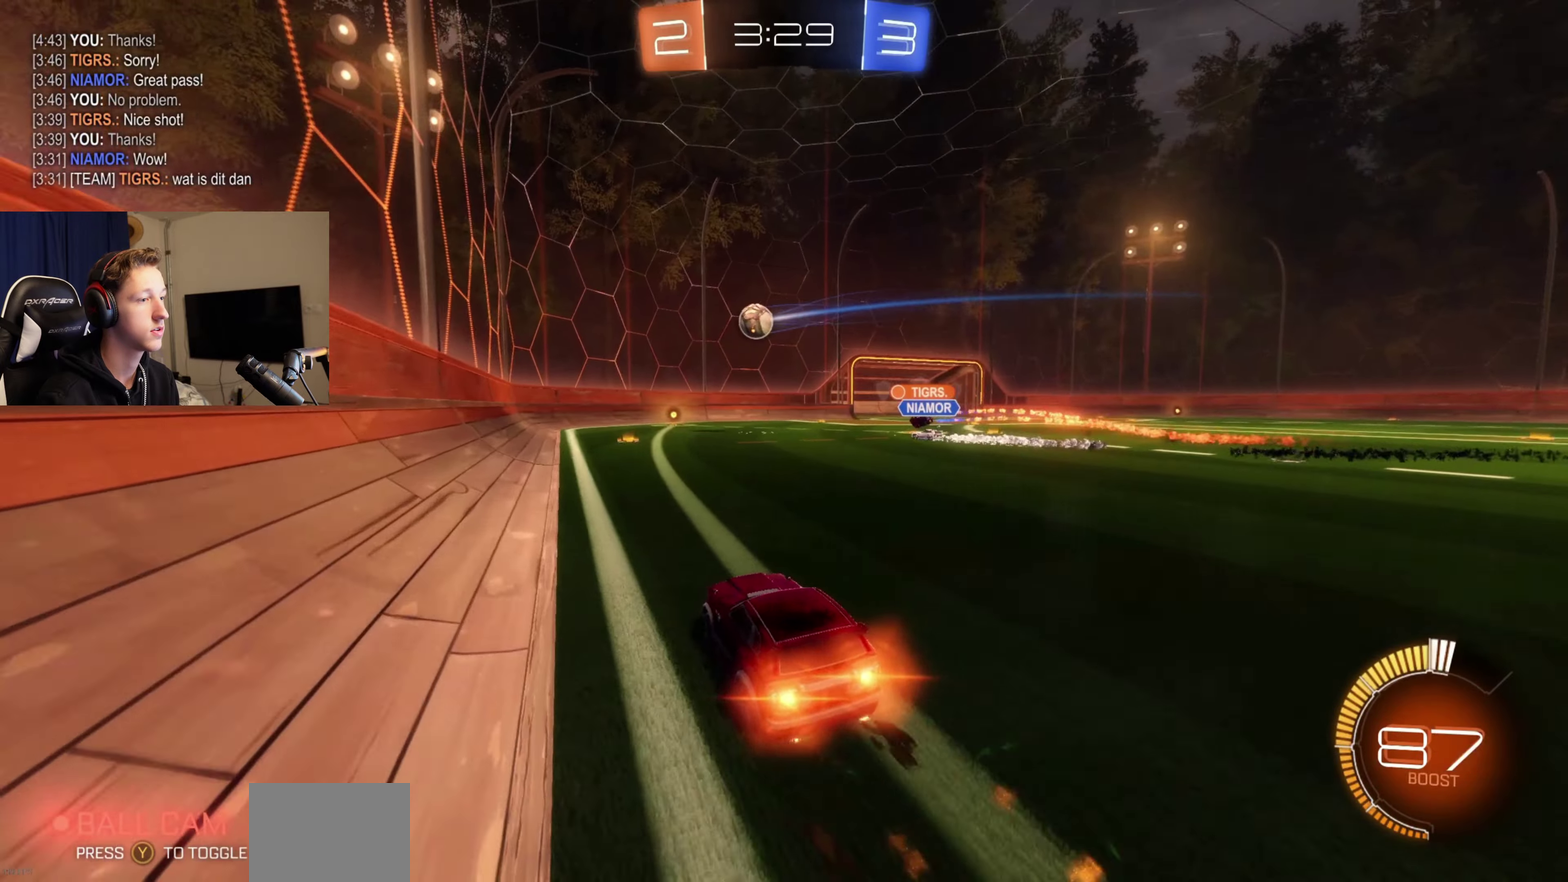
{"buttons": [], "left_stick": "center", "right_stick": "center", "events": [[100, "left_stick", "right"], [167, "left_stick", "center"], [467, "B", "up"]]}
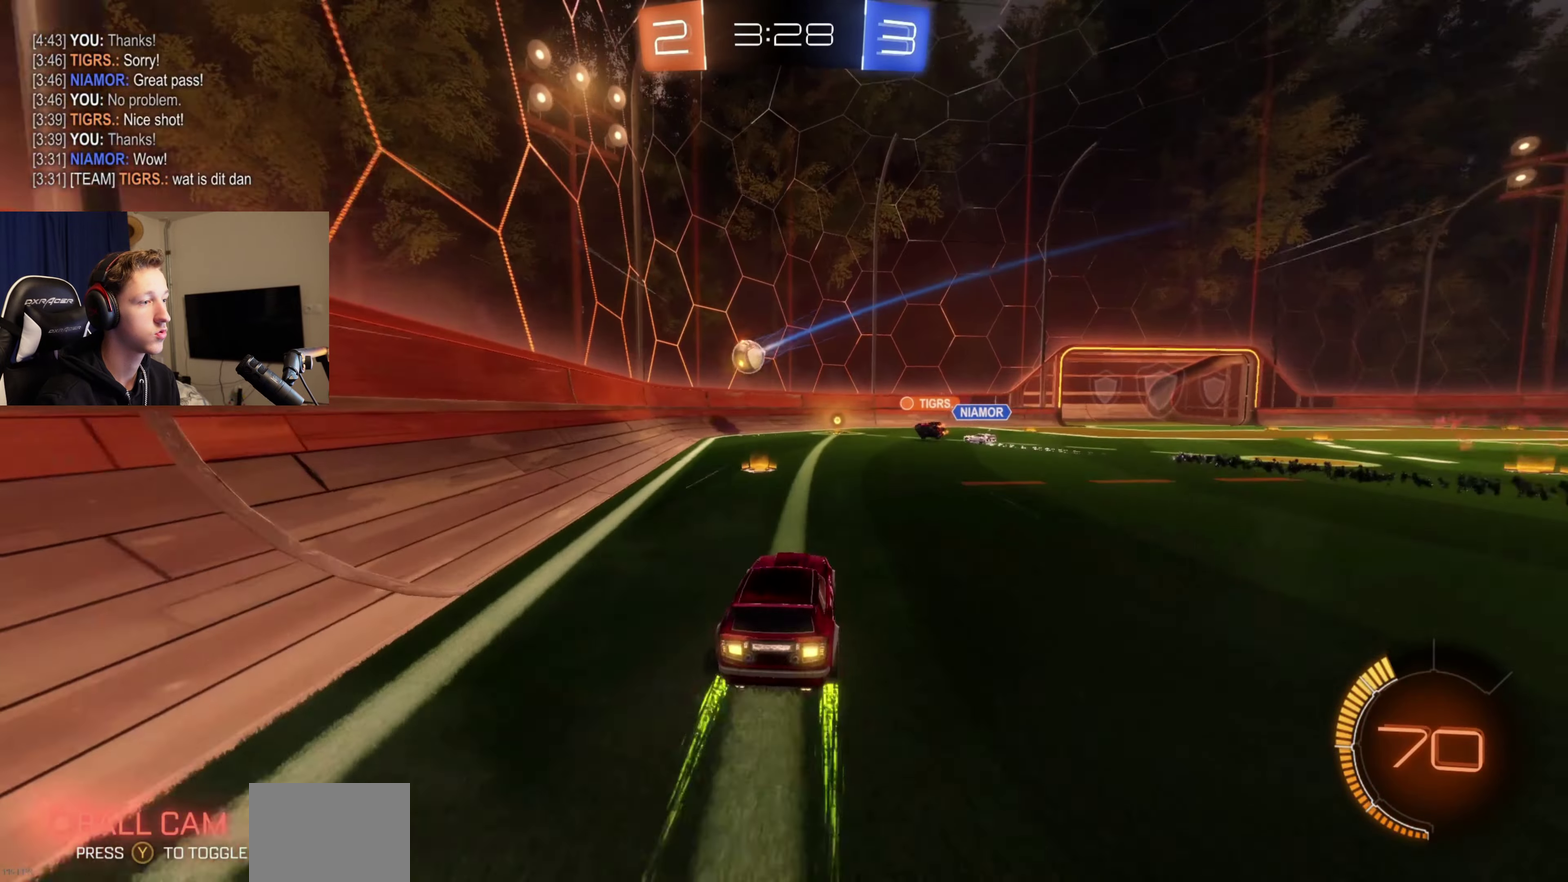
{"buttons": [], "left_stick": "center", "right_stick": "center", "events": []}
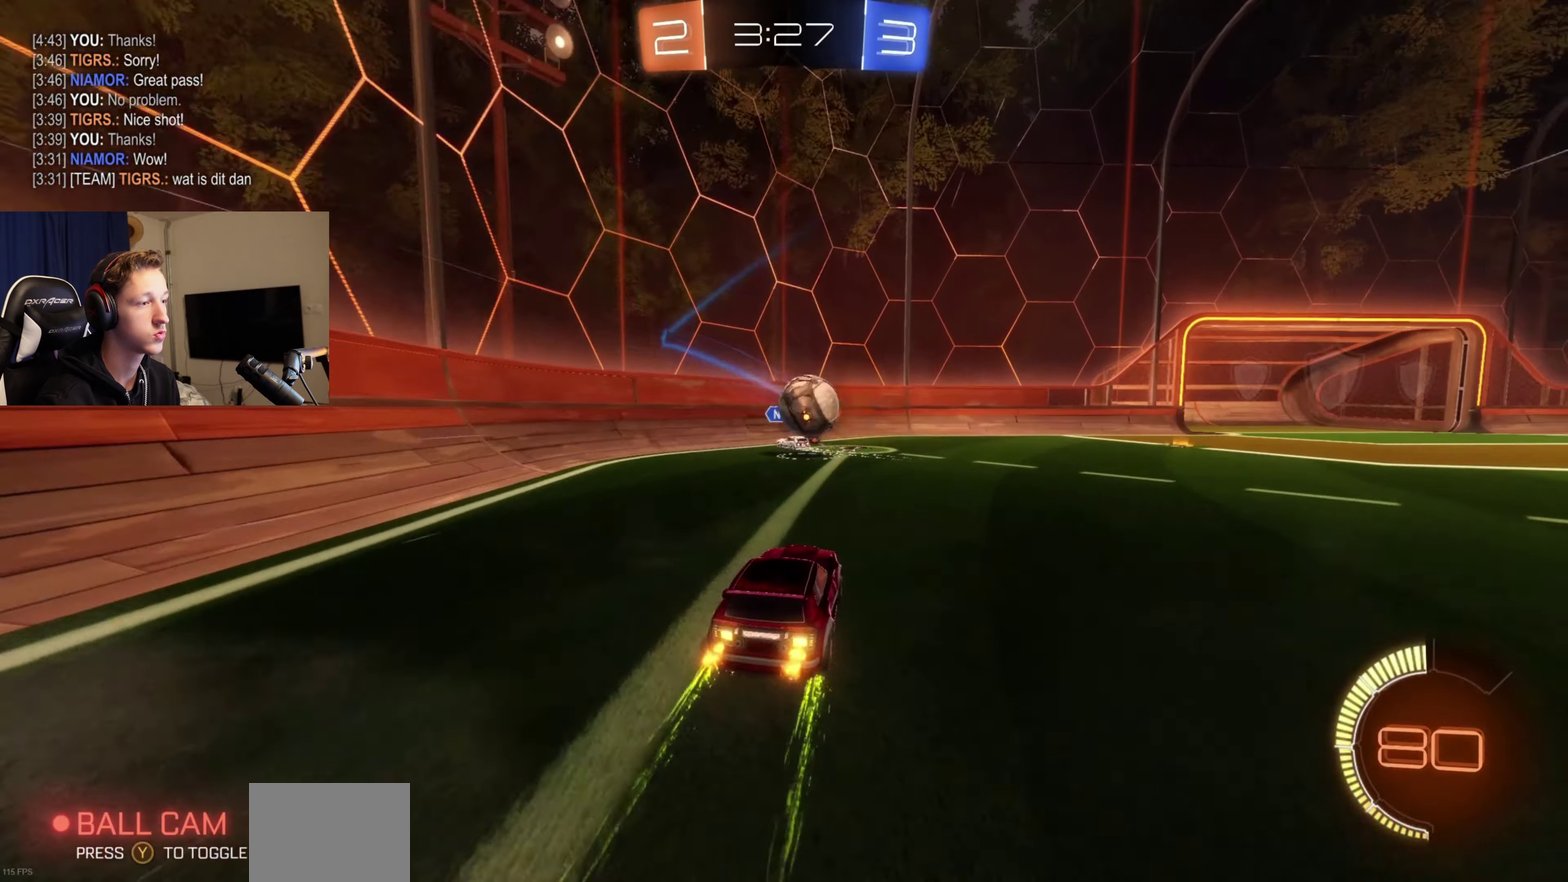
{"buttons": [], "left_stick": "right", "right_stick": "center", "events": [[234, "left_stick", "right"], [334, "Y", "down"], [434, "Y", "up"]]}
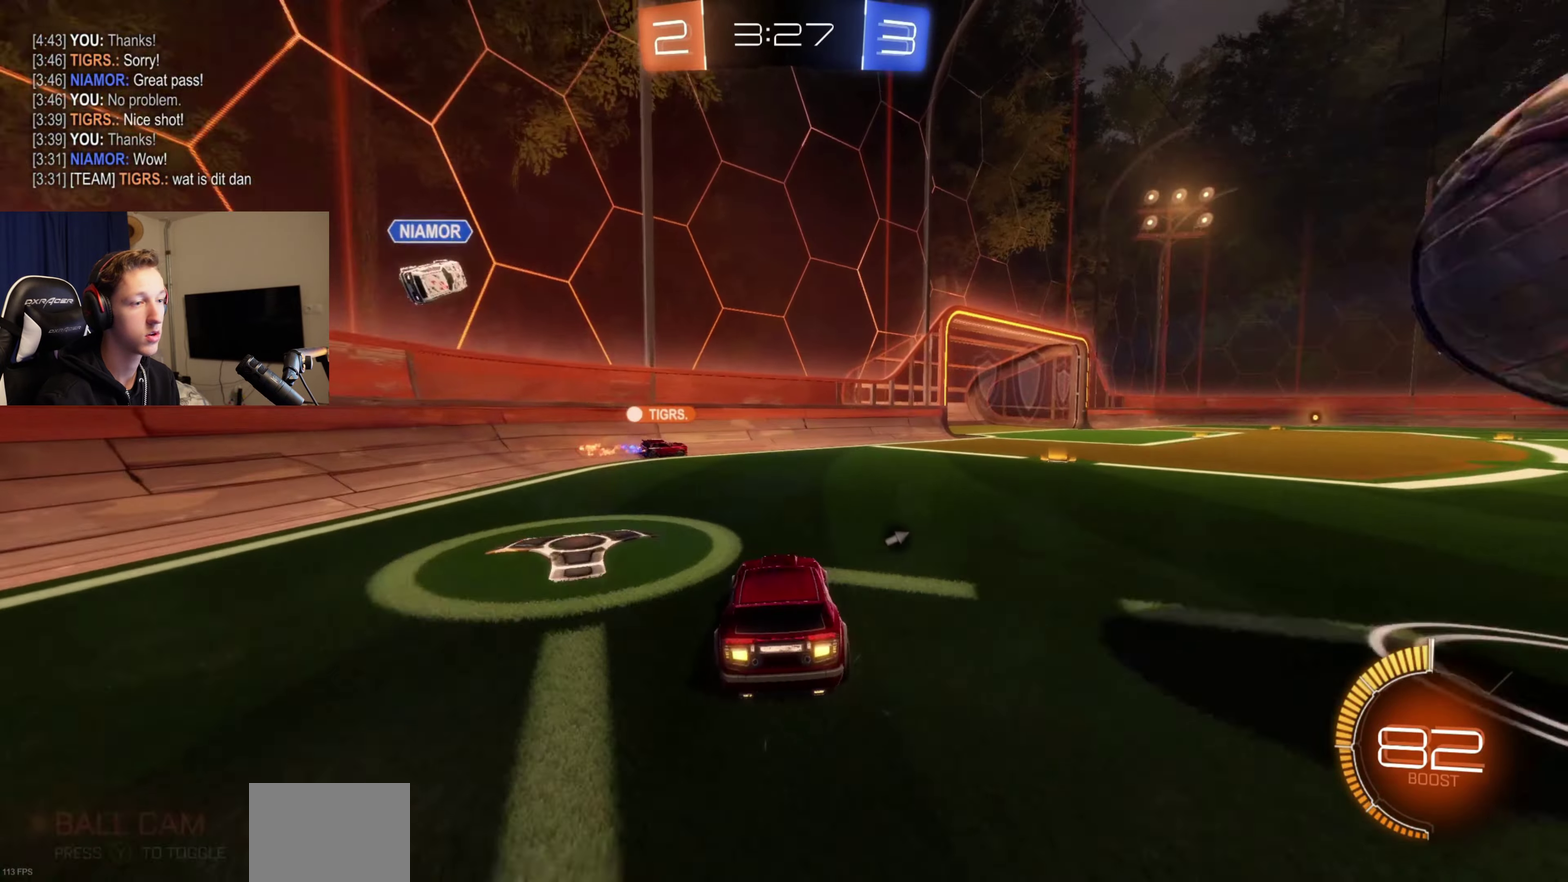
{"buttons": ["B"], "left_stick": "right", "right_stick": "center", "events": [[300, "Y", "down"], [367, "B", "down"], [500, "Y", "up"]]}
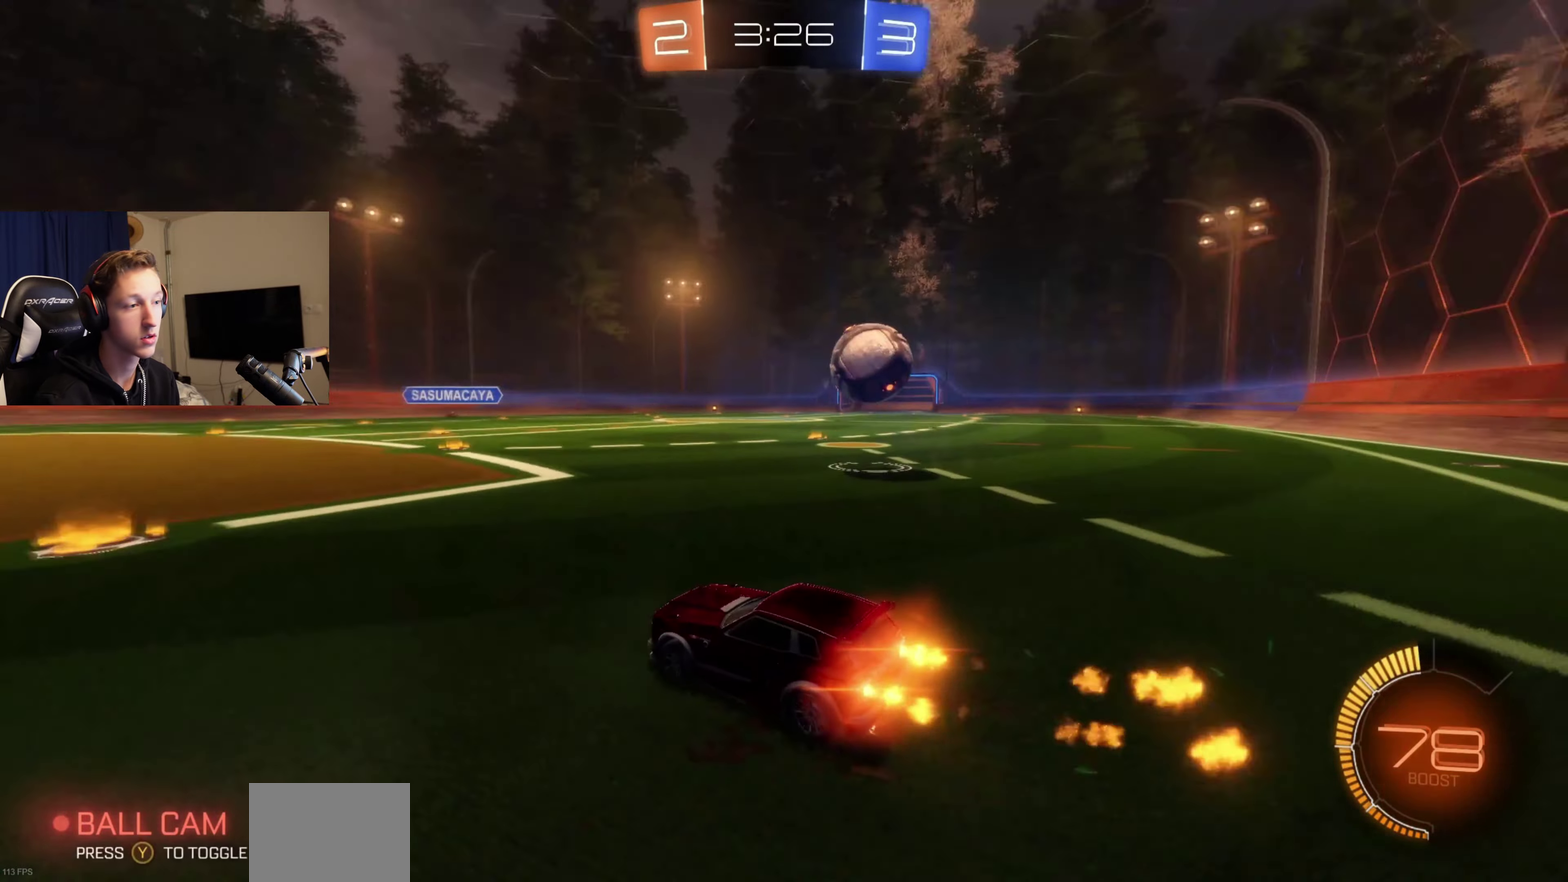
{"buttons": ["B"], "left_stick": "center", "right_stick": "center", "events": [[267, "left_stick", "center"]]}
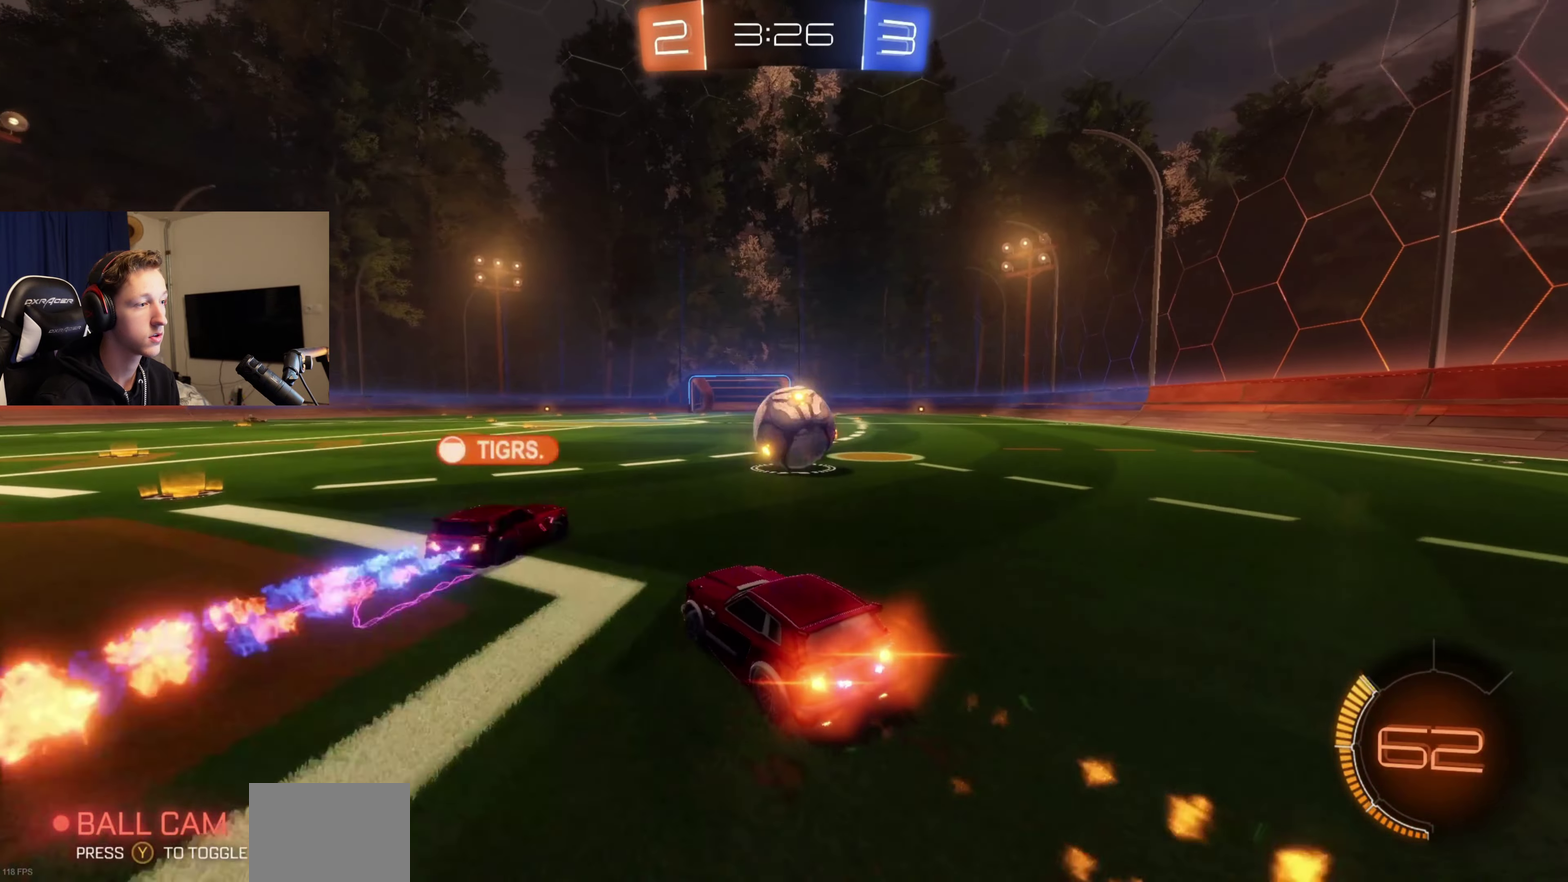
{"buttons": [], "left_stick": "right", "right_stick": "center", "events": [[66, "left_stick", "right"], [133, "B", "up"], [166, "left_stick", "center"], [267, "left_stick", "right"]]}
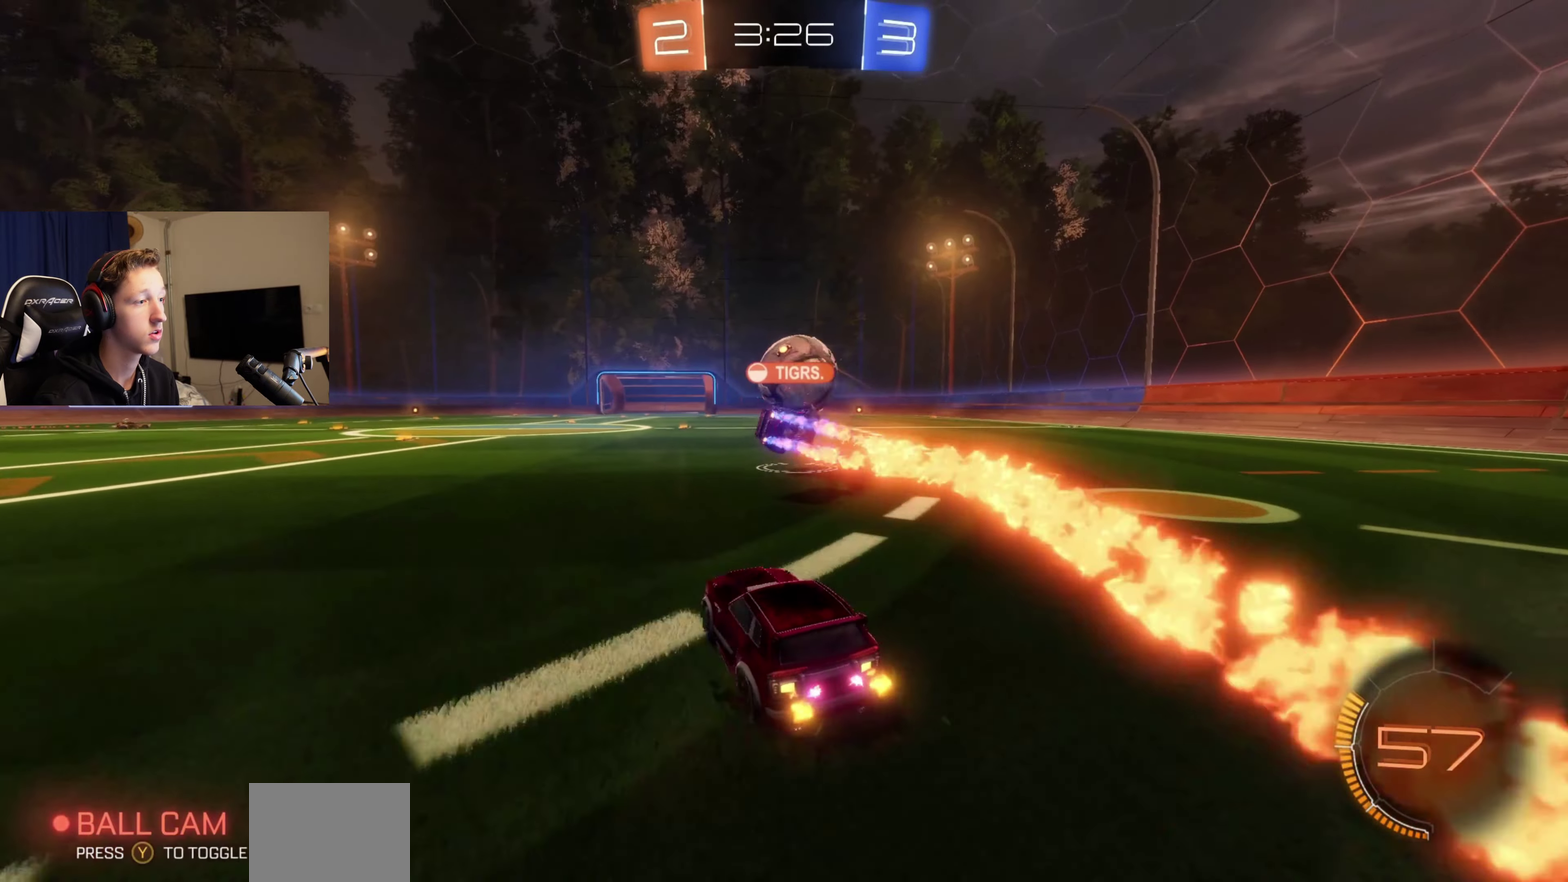
{"buttons": ["Y"], "left_stick": "right", "right_stick": "center", "events": [[134, "left_stick", "center"], [434, "left_stick", "right"], [501, "Y", "down"]]}
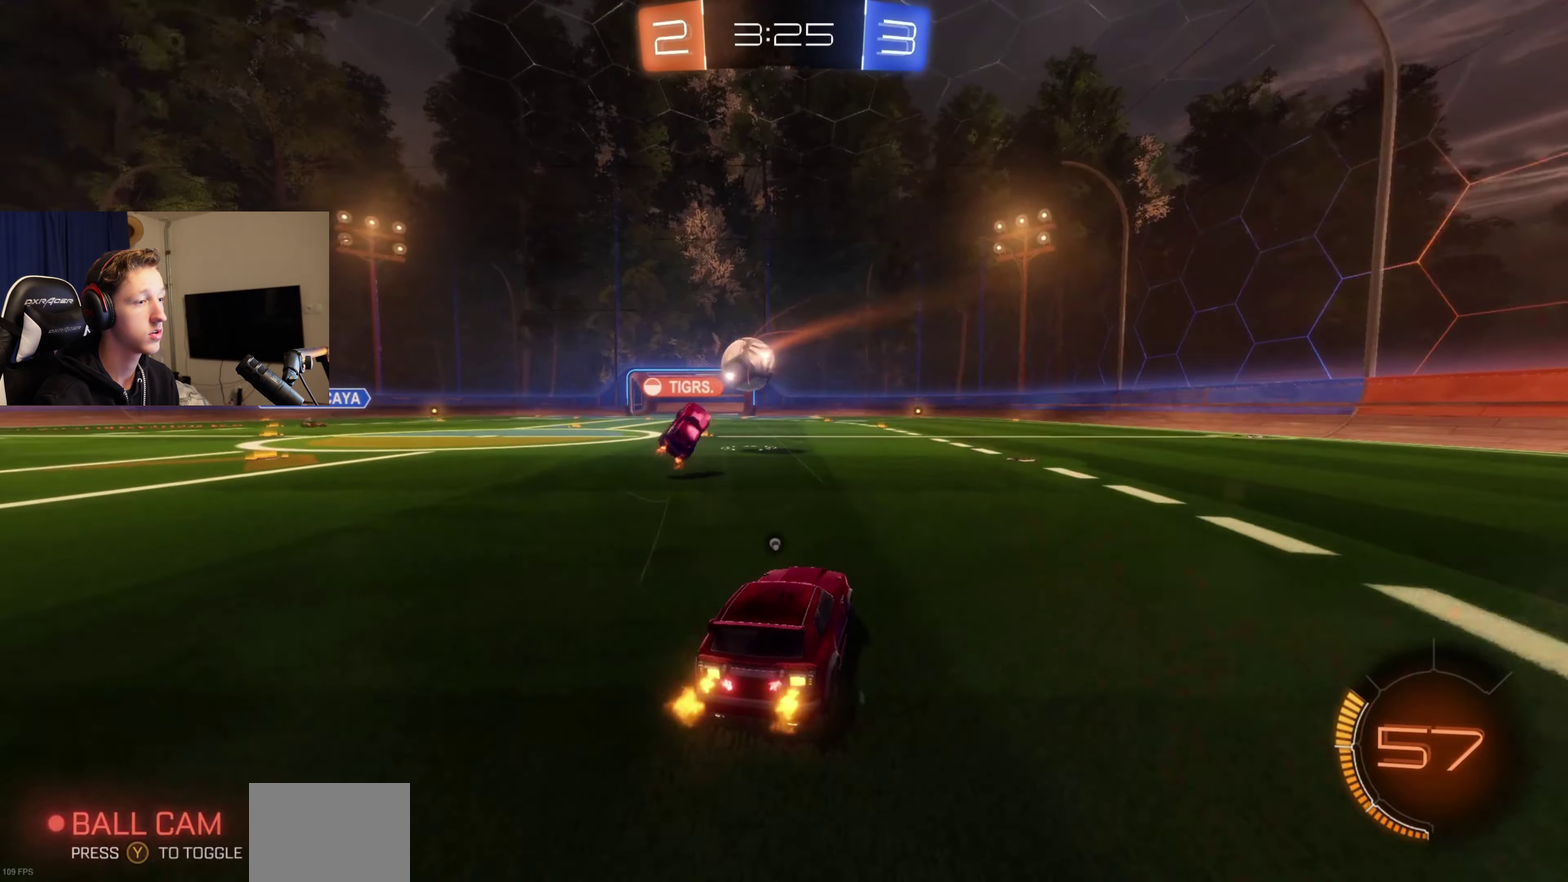
{"buttons": [], "left_stick": "center", "right_stick": "center", "events": [[66, "B", "down"], [133, "B", "up"], [133, "Y", "up"], [133, "left_stick", "center"], [300, "Y", "down"], [367, "left_stick", "right"], [433, "Y", "up"], [500, "left_stick", "center"]]}
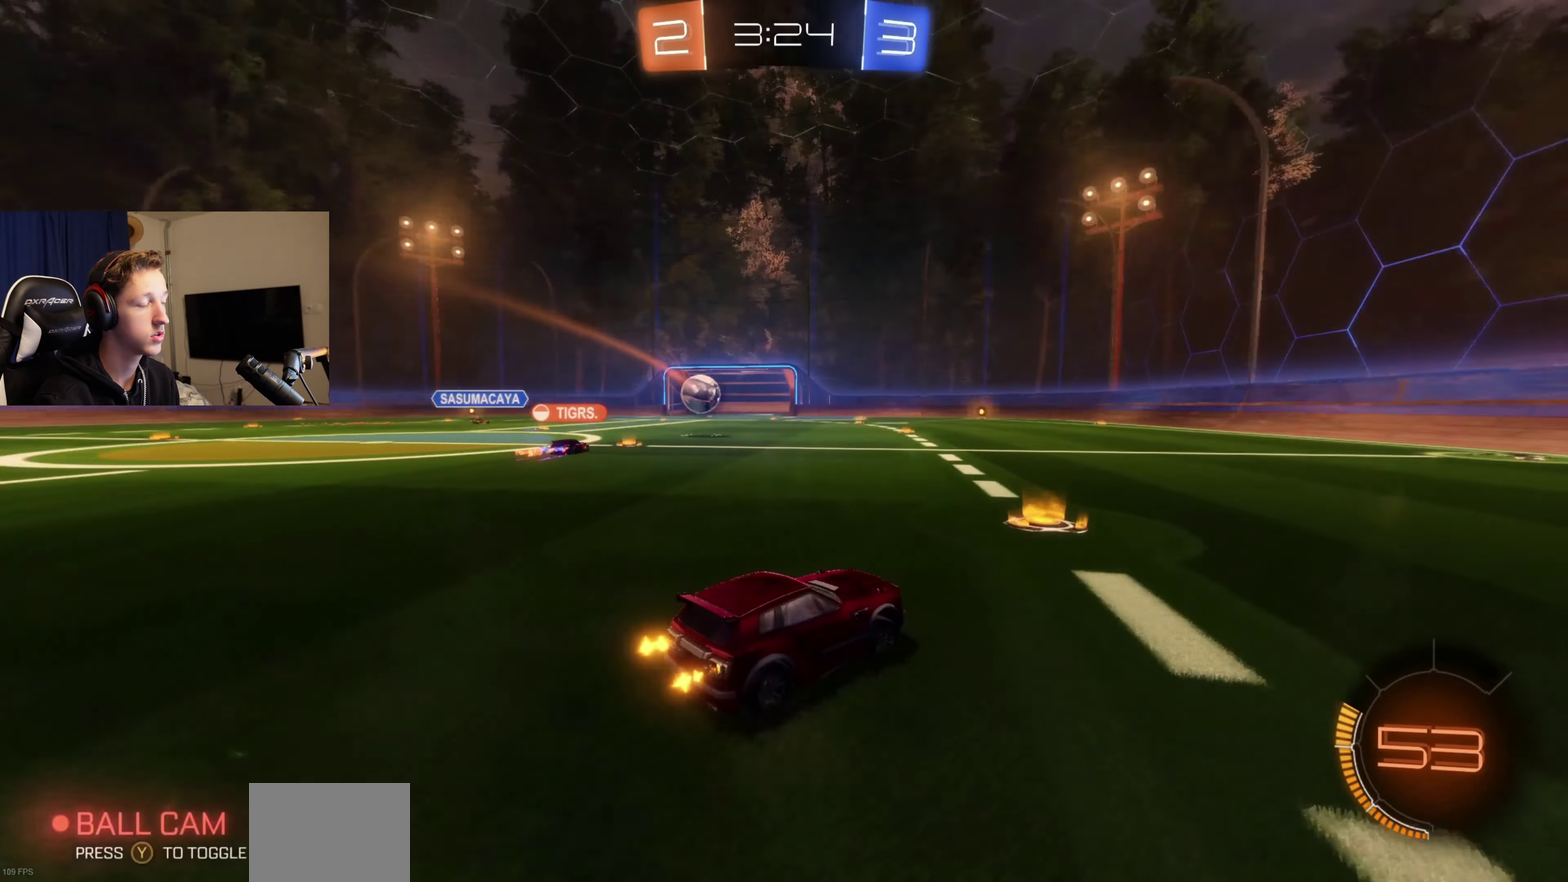
{"buttons": [], "left_stick": "right", "right_stick": "center", "events": [[67, "left_stick", "left"], [200, "left_stick", "center"], [300, "left_stick", "right"]]}
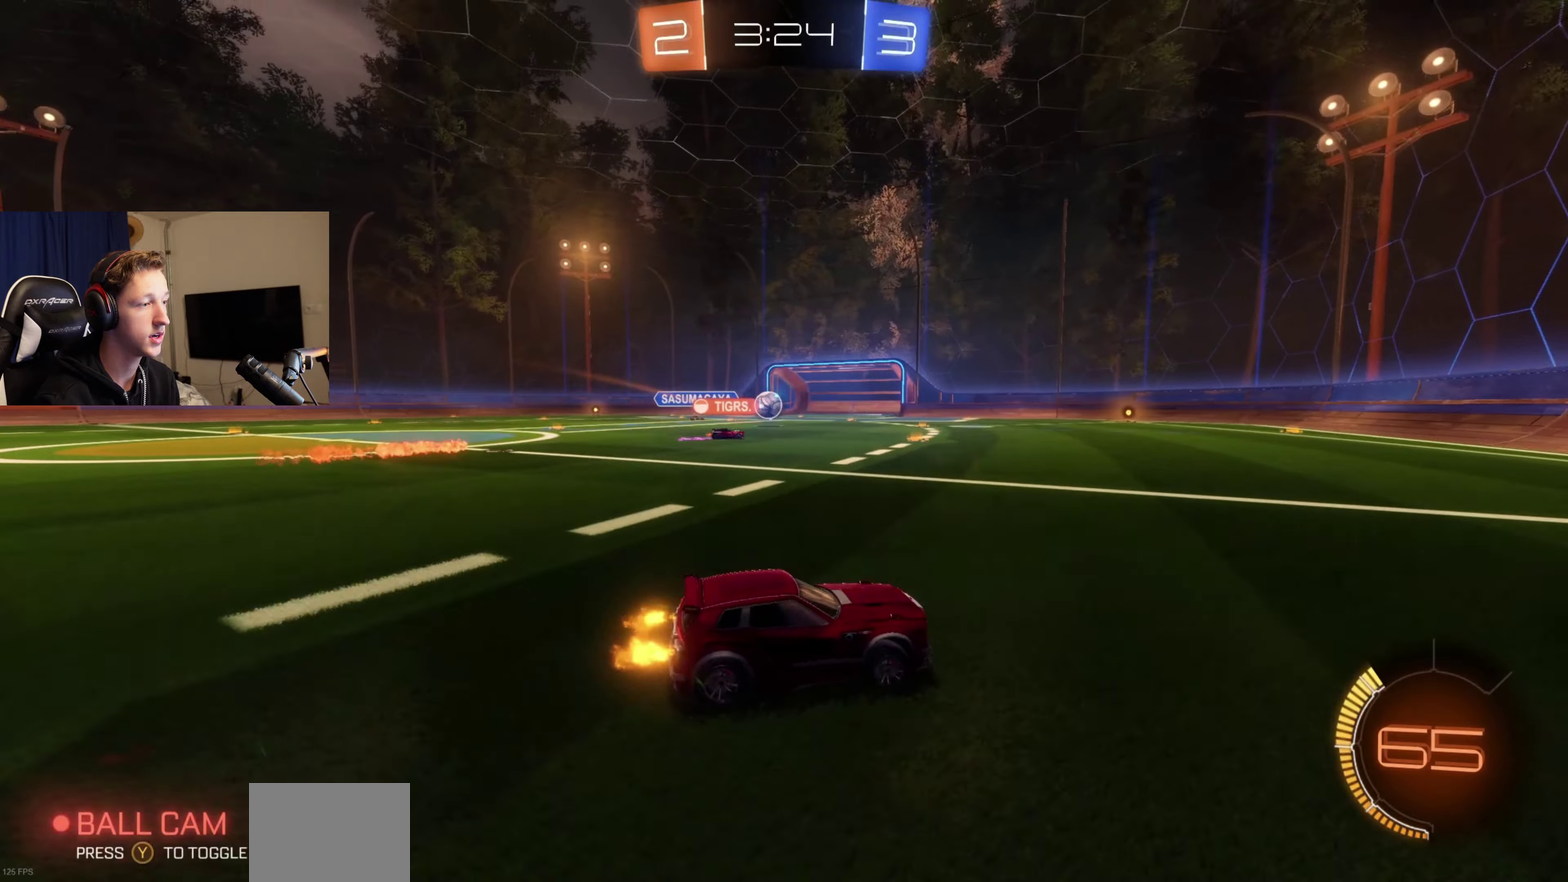
{"buttons": [], "left_stick": "center", "right_stick": "center", "events": [[166, "left_stick", "center"], [233, "left_stick", "left"], [333, "left_stick", "center"]]}
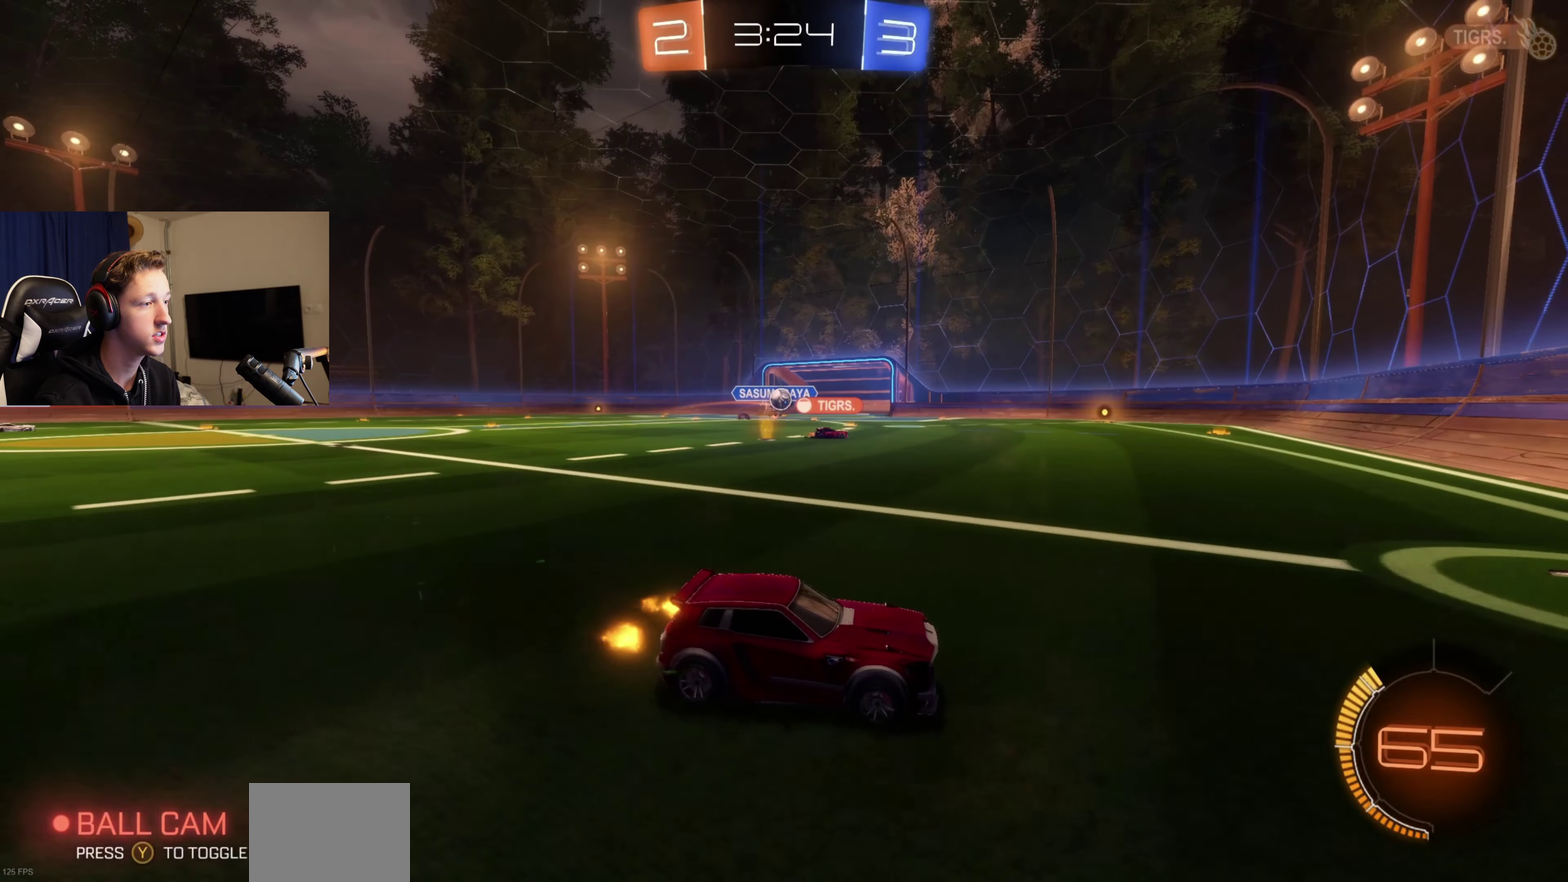
{"buttons": [], "left_stick": "left", "right_stick": "center", "events": [[334, "left_stick", "left"]]}
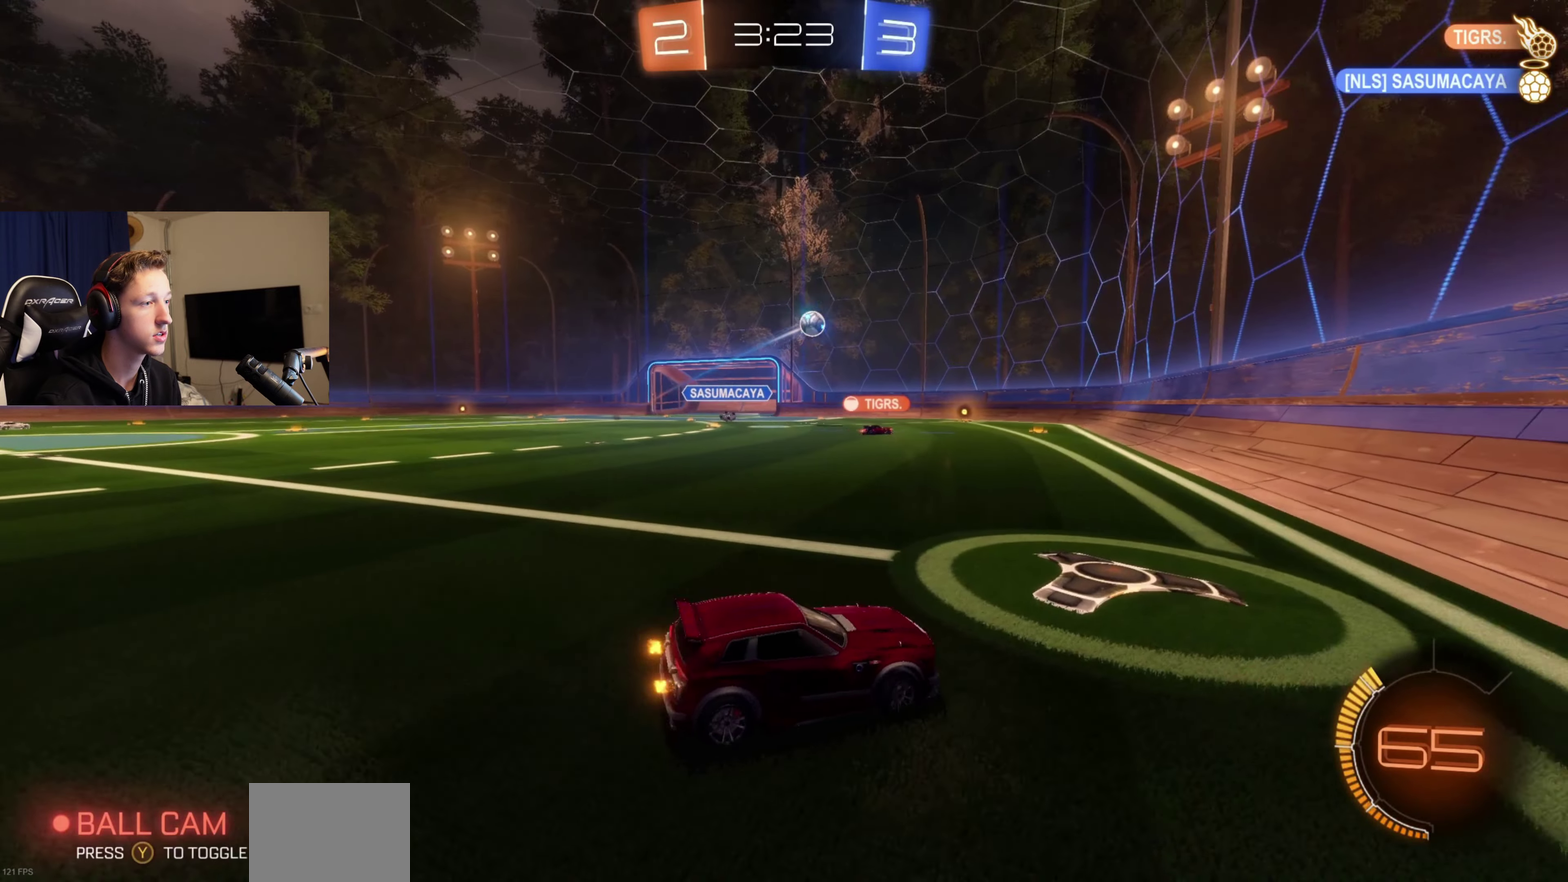
{"buttons": ["B"], "left_stick": "left", "right_stick": "center", "events": [[367, "B", "down"]]}
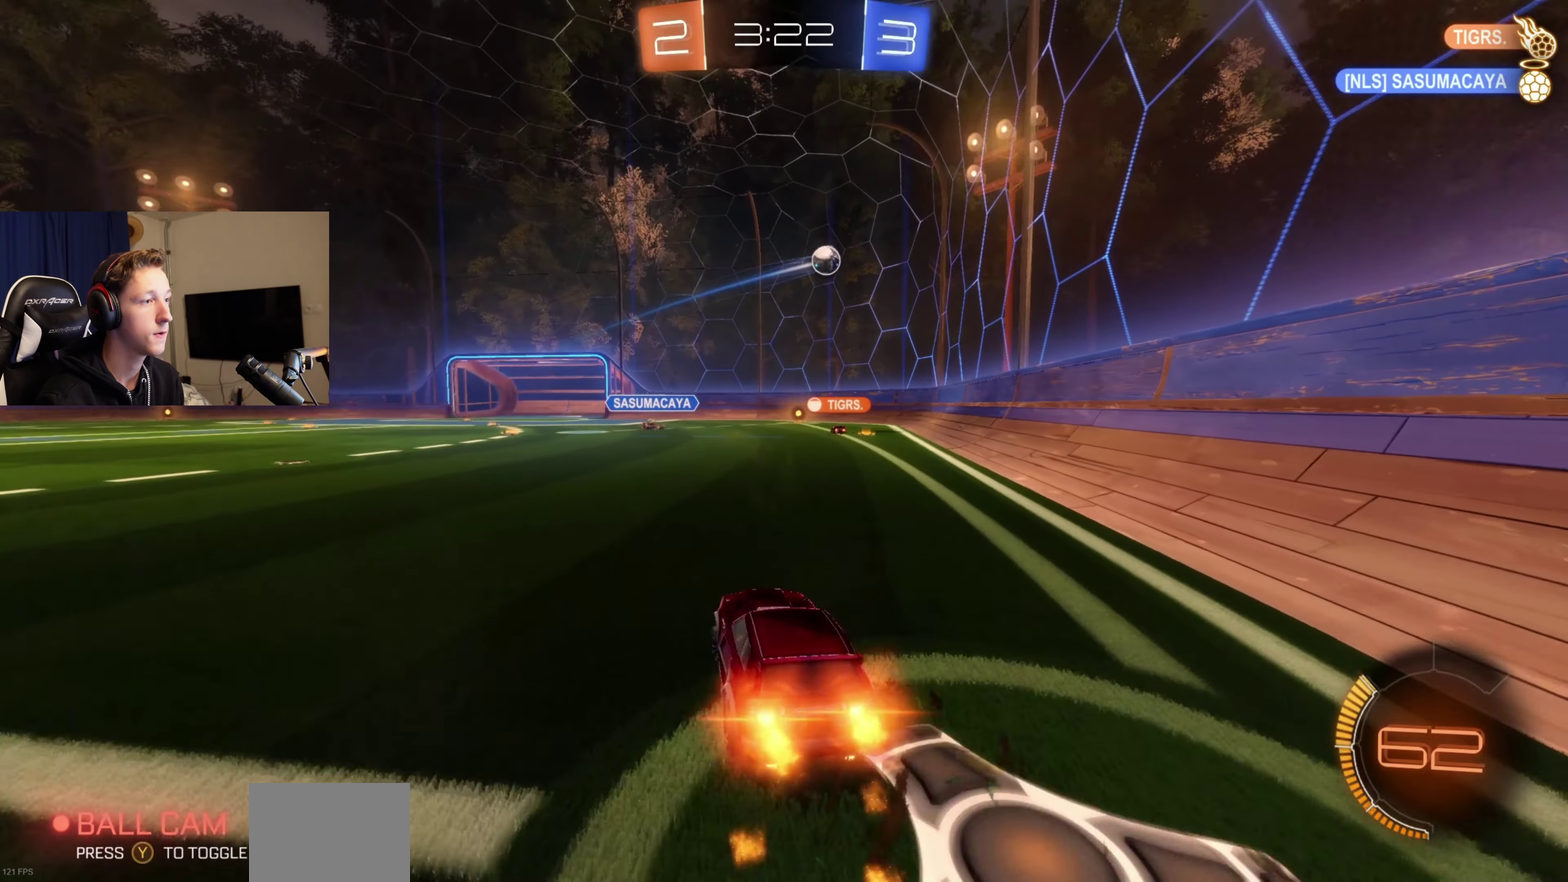
{"buttons": [], "left_stick": "center", "right_stick": "center", "events": [[67, "left_stick", "center"], [200, "B", "up"]]}
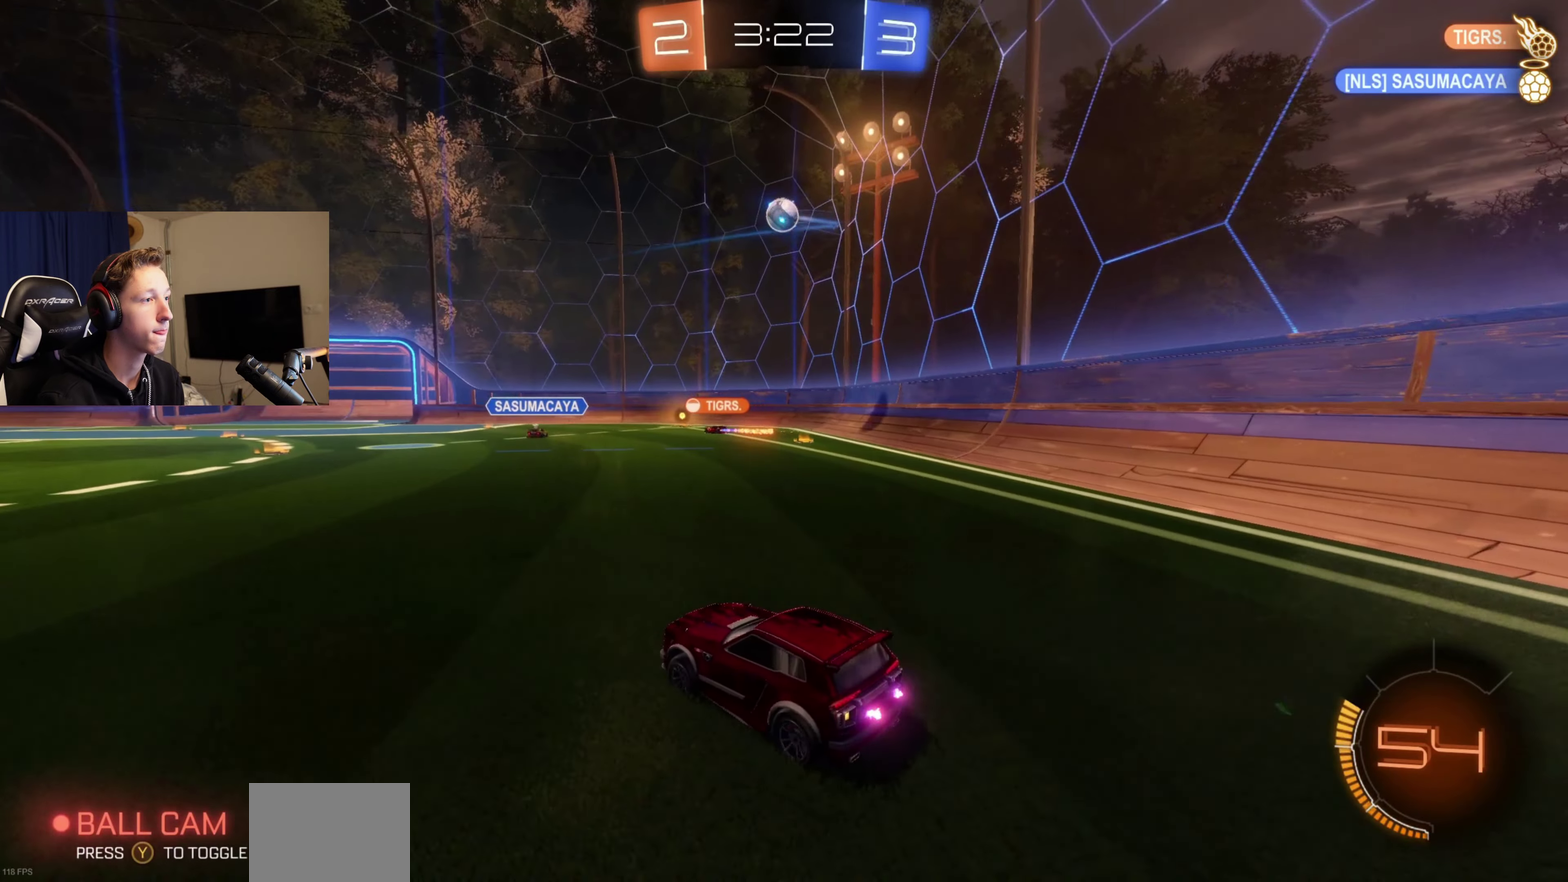
{"buttons": [], "left_stick": "center", "right_stick": "center", "events": [[166, "B", "down"], [267, "A", "down"], [333, "A", "up"], [400, "B", "up"]]}
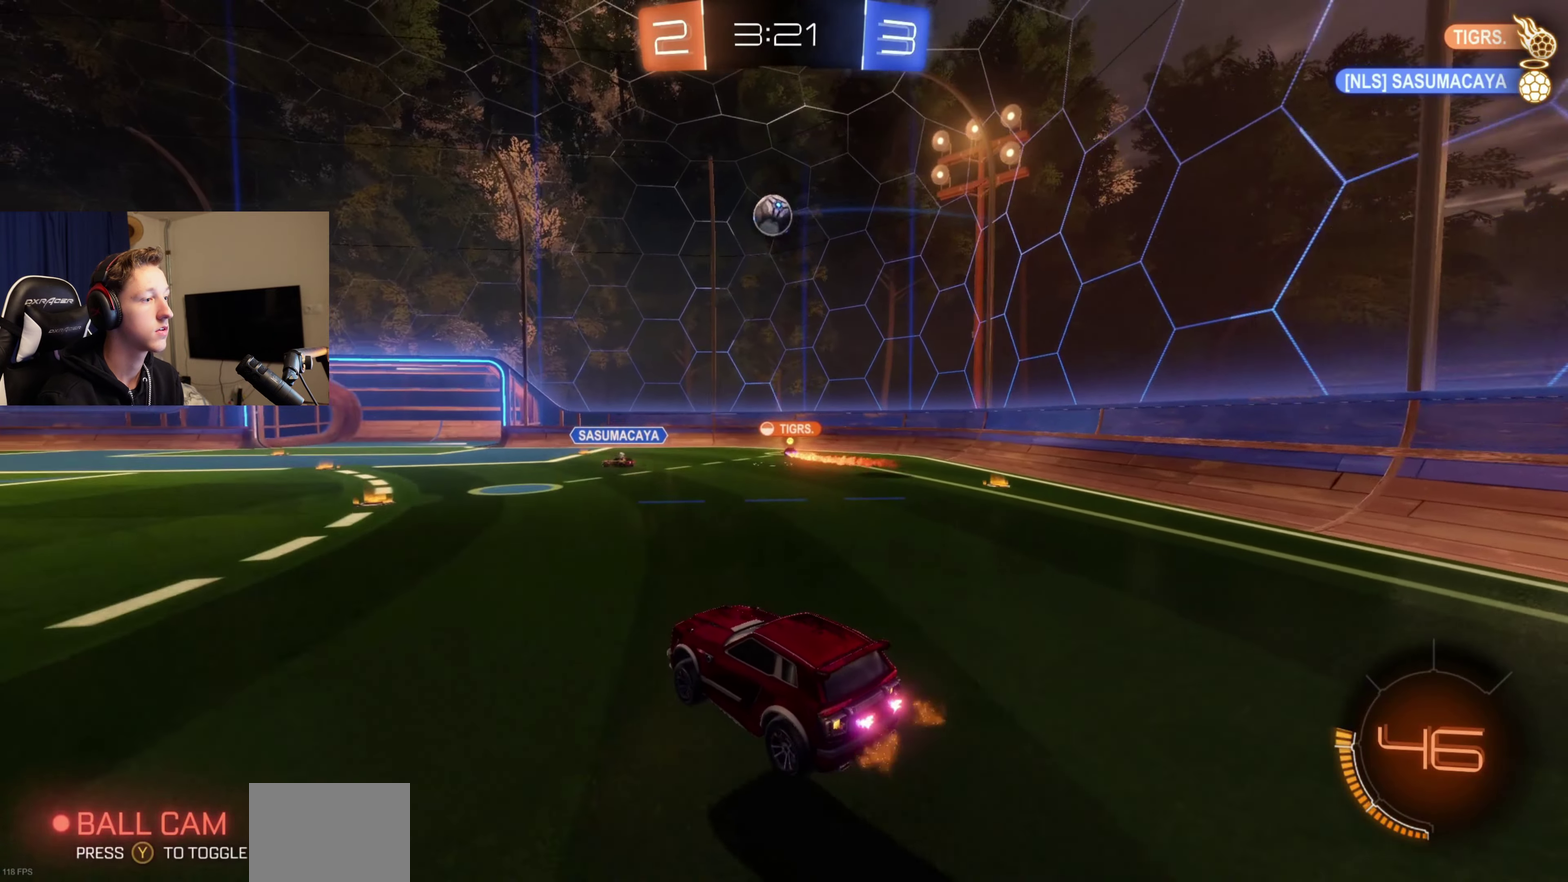
{"buttons": [], "left_stick": "center", "right_stick": "center", "events": []}
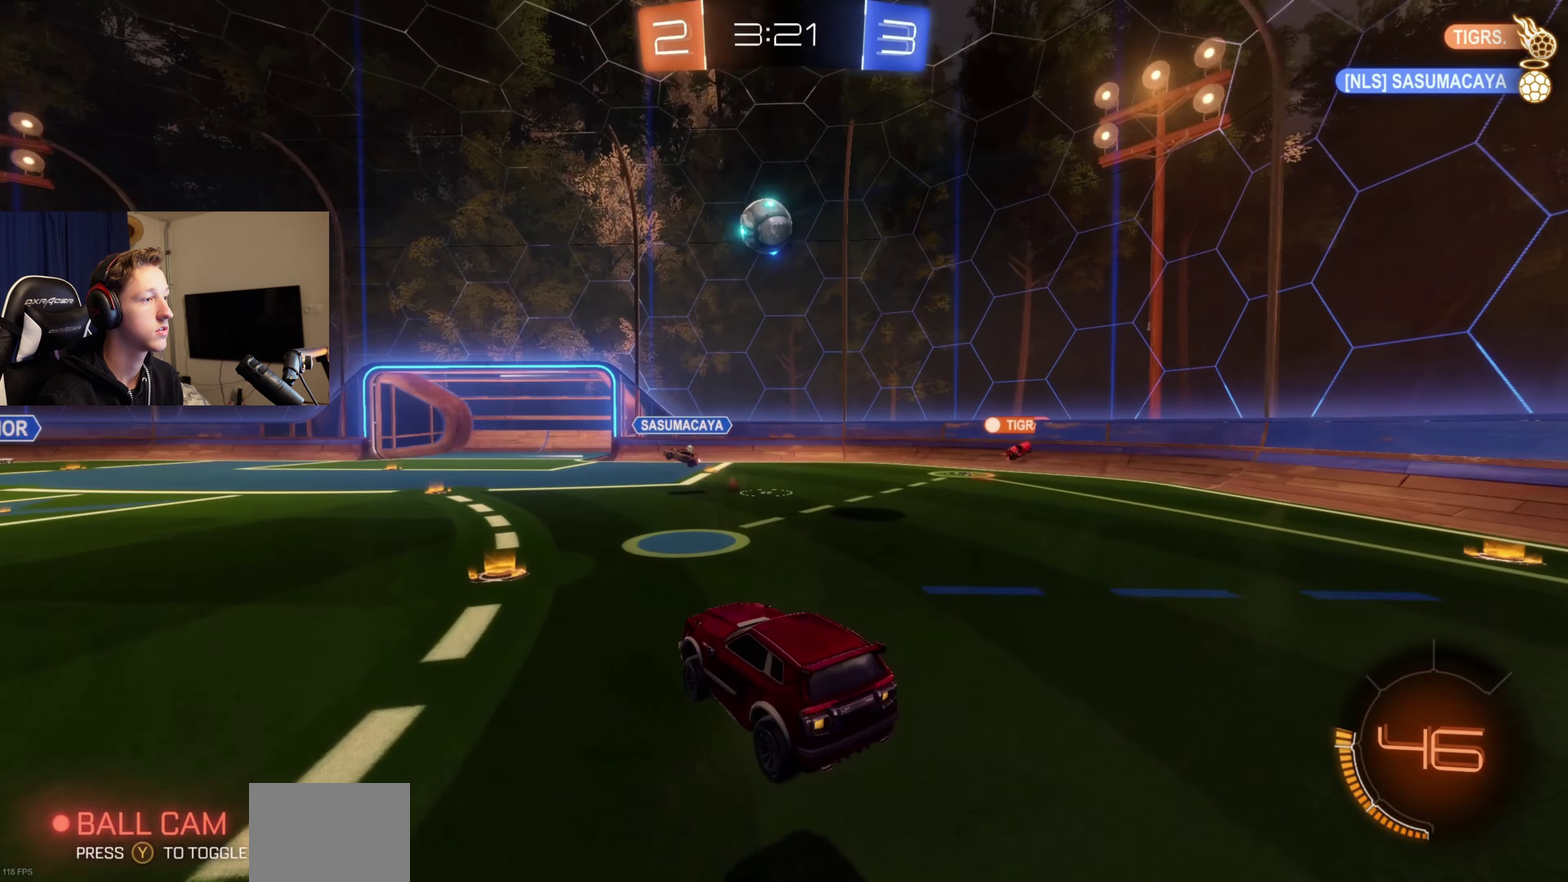
{"buttons": ["B"], "left_stick": "left", "right_stick": "center", "events": [[33, "left_stick", "left"], [100, "left_stick", "center"], [300, "left_stick", "left"], [433, "B", "down"]]}
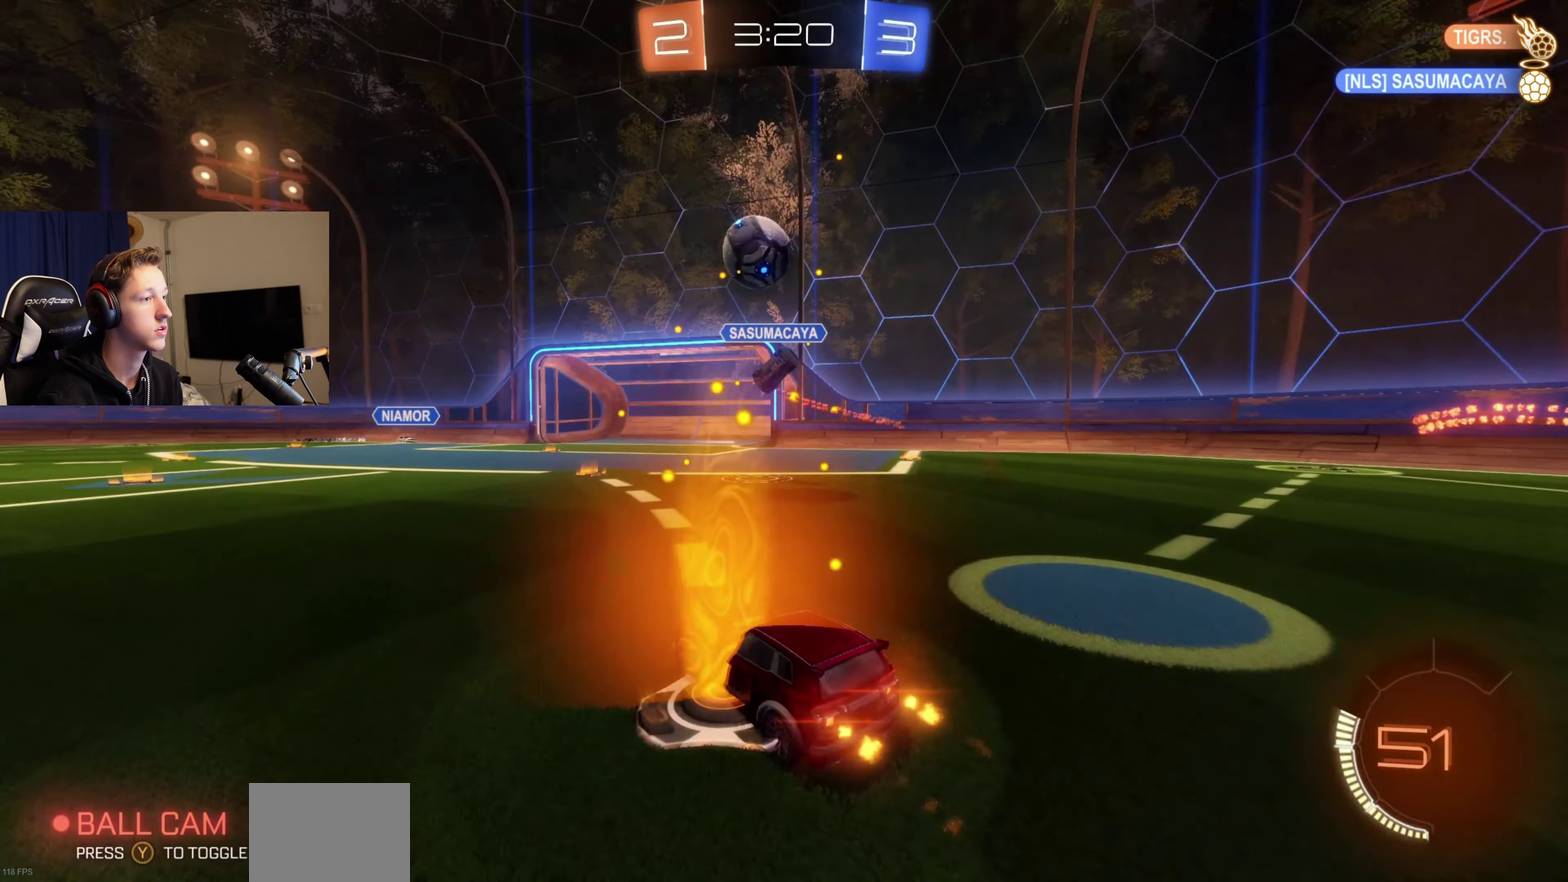
{"buttons": [], "left_stick": "right", "right_stick": "center", "events": [[33, "B", "up"], [334, "left_stick", "center"], [434, "left_stick", "right"]]}
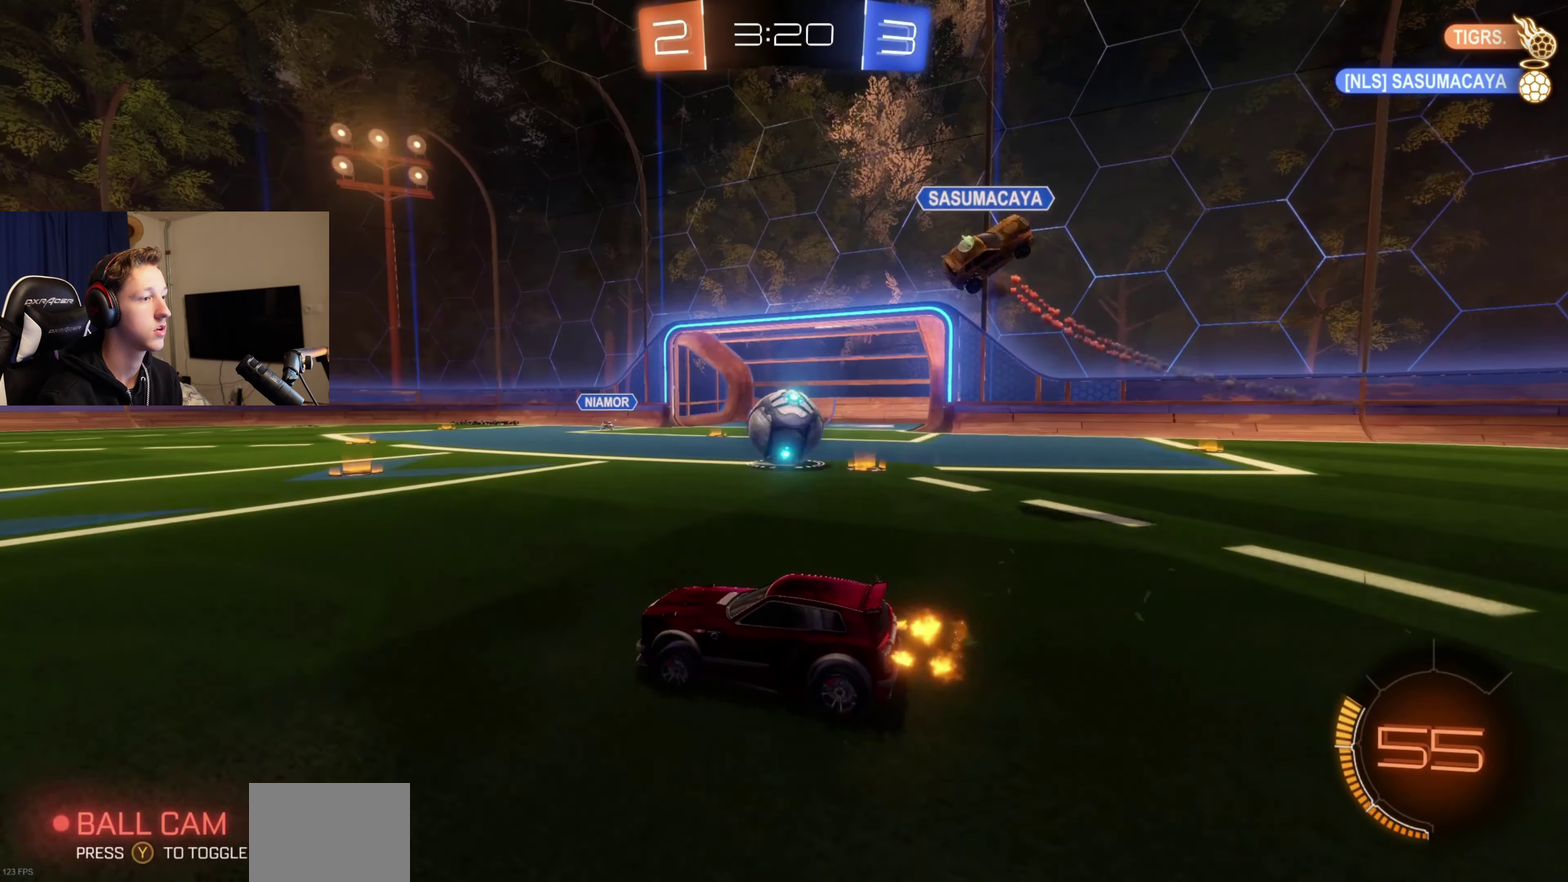
{"buttons": ["A", "B"], "left_stick": "down-right", "right_stick": "center", "events": [[267, "left_stick", "center"], [333, "B", "down"], [367, "left_stick", "down-right"], [433, "A", "down"]]}
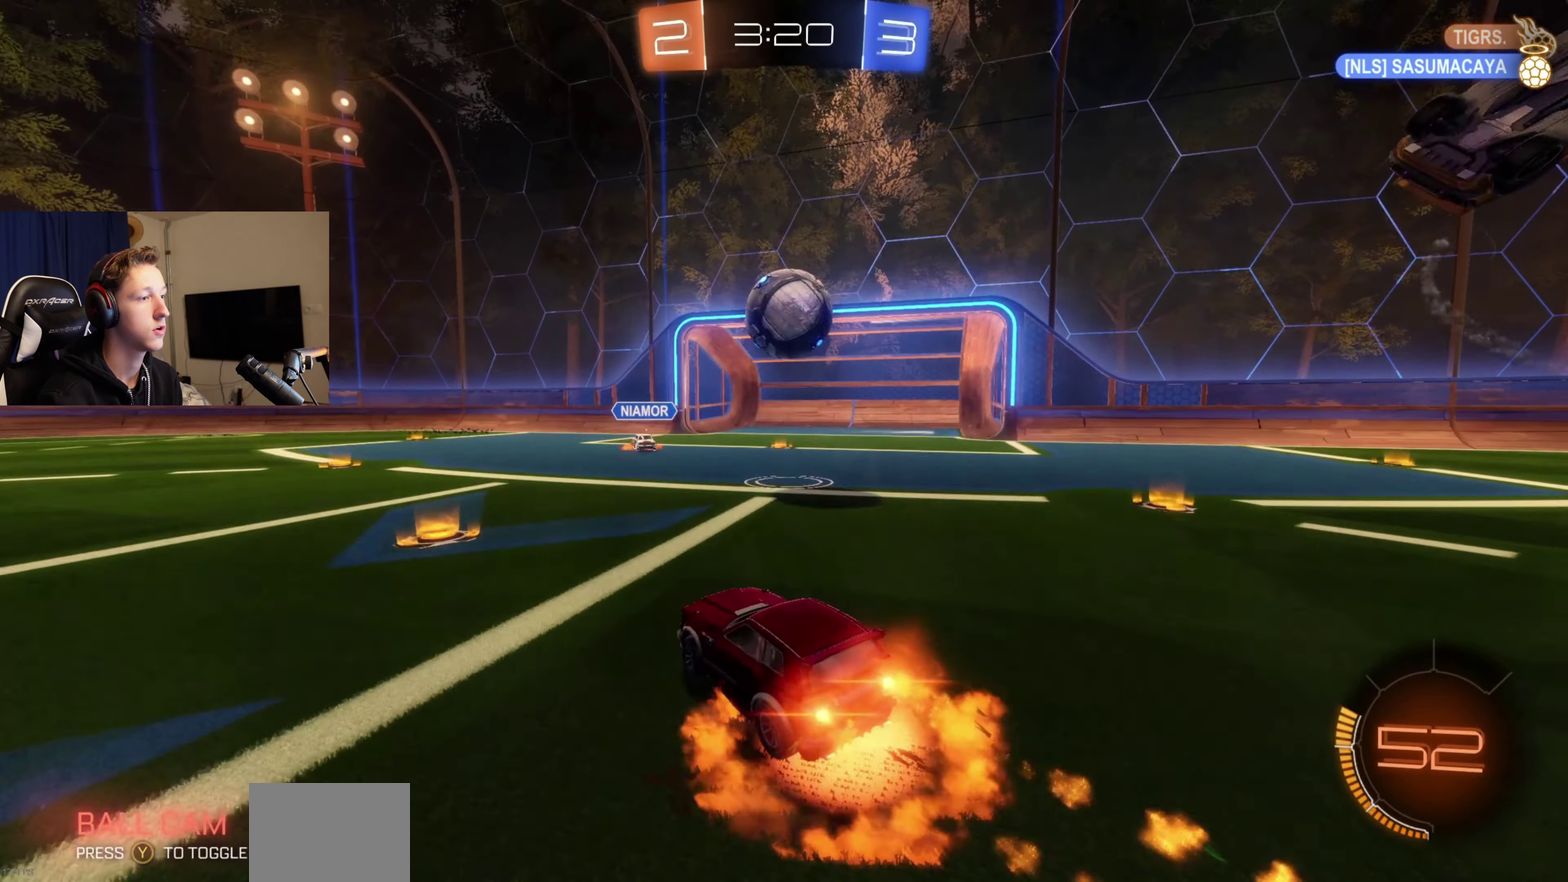
{"buttons": [], "left_stick": "down", "right_stick": "center", "events": [[100, "left_stick", "center"], [167, "A", "up"], [167, "L1", "down"], [200, "left_stick", "down"], [300, "B", "up"], [333, "L1", "up"], [333, "left_stick", "center"], [467, "left_stick", "down"]]}
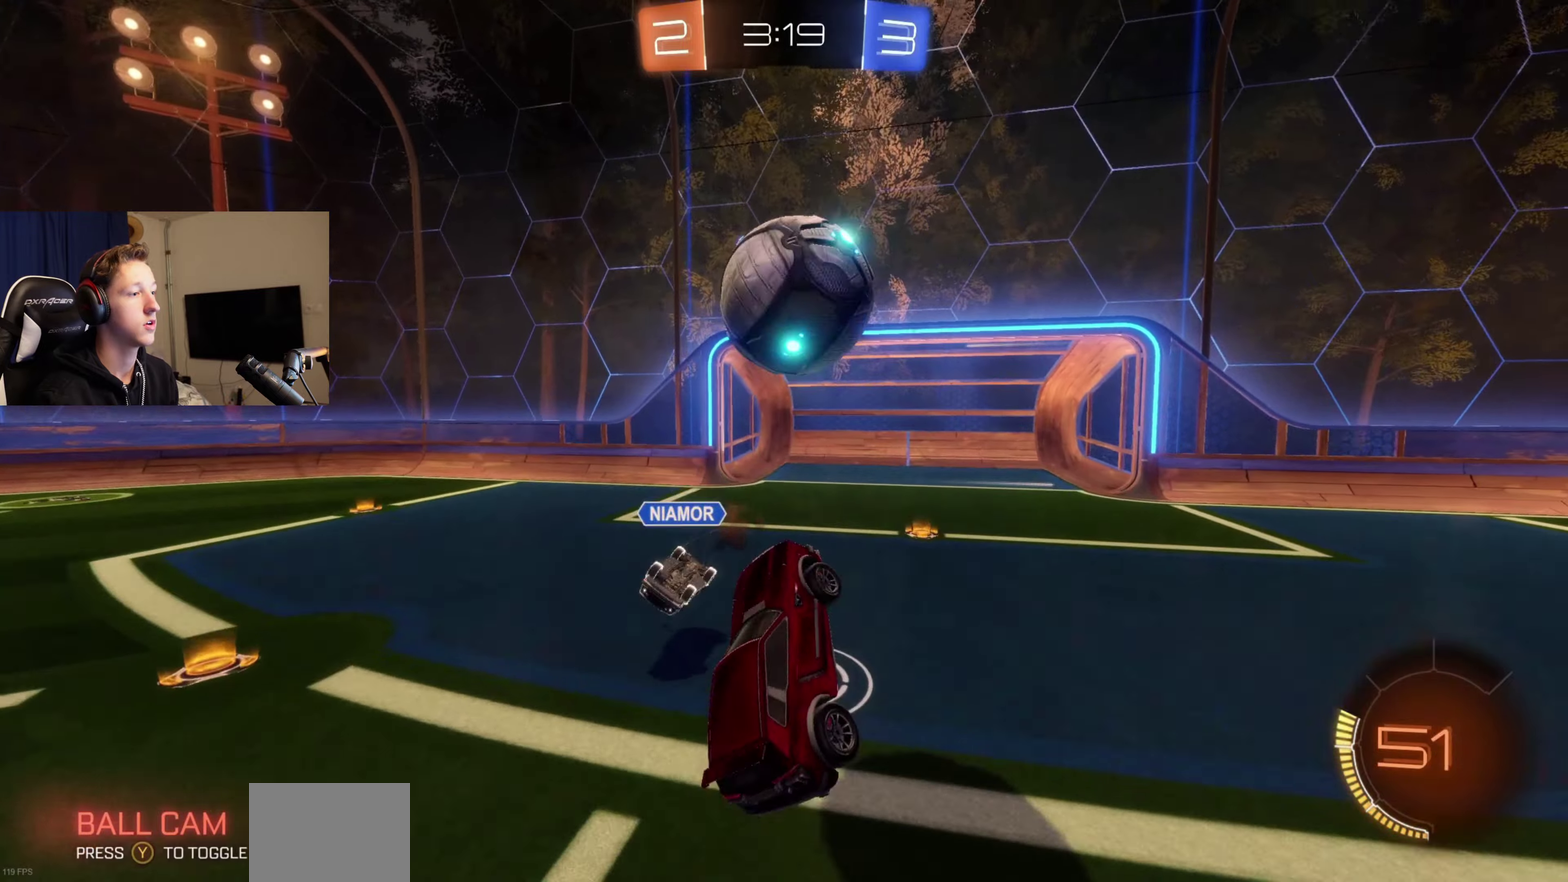
{"buttons": ["L1"], "left_stick": "up-left", "right_stick": "center", "events": [[67, "L1", "down"], [234, "left_stick", "center"], [434, "left_stick", "up-left"]]}
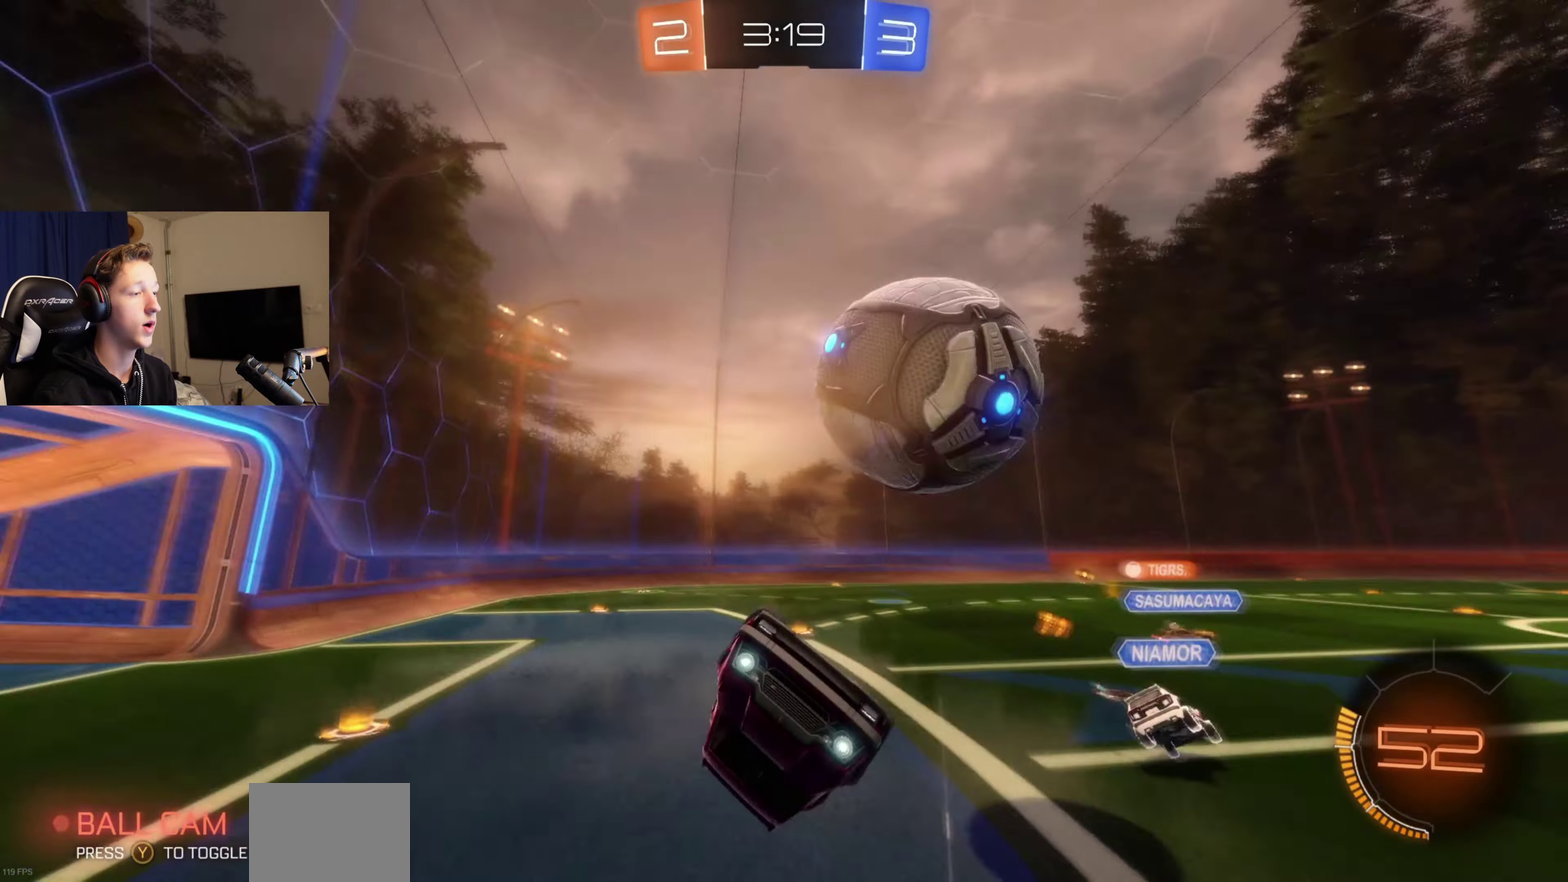
{"buttons": ["Y"], "left_stick": "center", "right_stick": "center", "events": [[66, "Y", "down"], [167, "Y", "up"], [167, "left_stick", "center"], [333, "L1", "up"], [400, "Y", "down"]]}
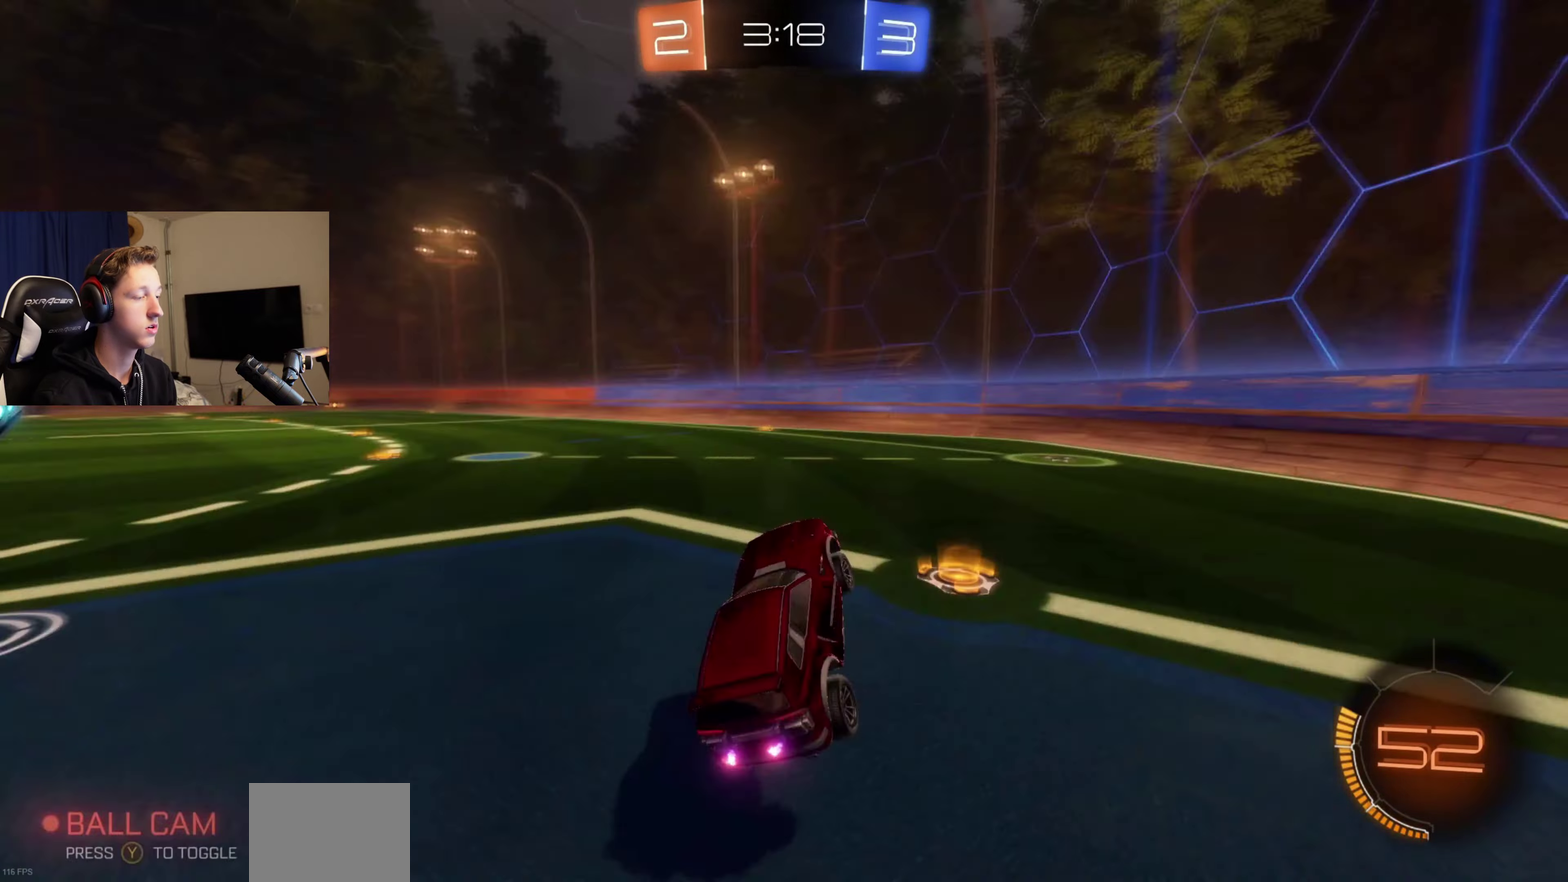
{"buttons": ["X"], "left_stick": "left", "right_stick": "center", "events": [[34, "Y", "up"], [200, "B", "down"], [267, "left_stick", "left"], [401, "B", "up"], [501, "X", "down"]]}
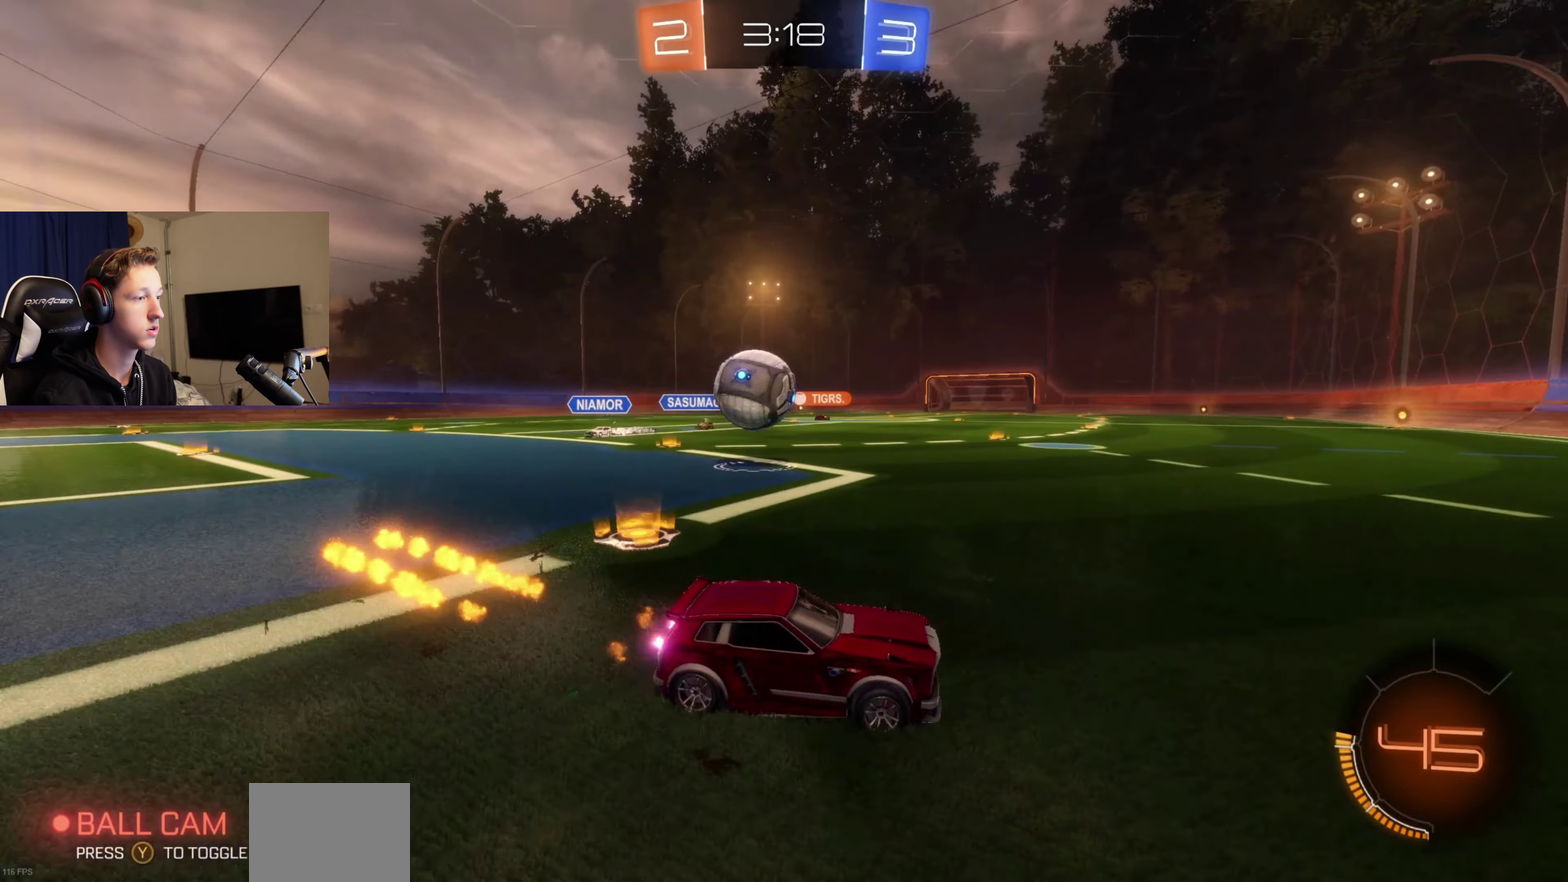
{"buttons": [], "left_stick": "left", "right_stick": "center", "events": [[133, "X", "up"]]}
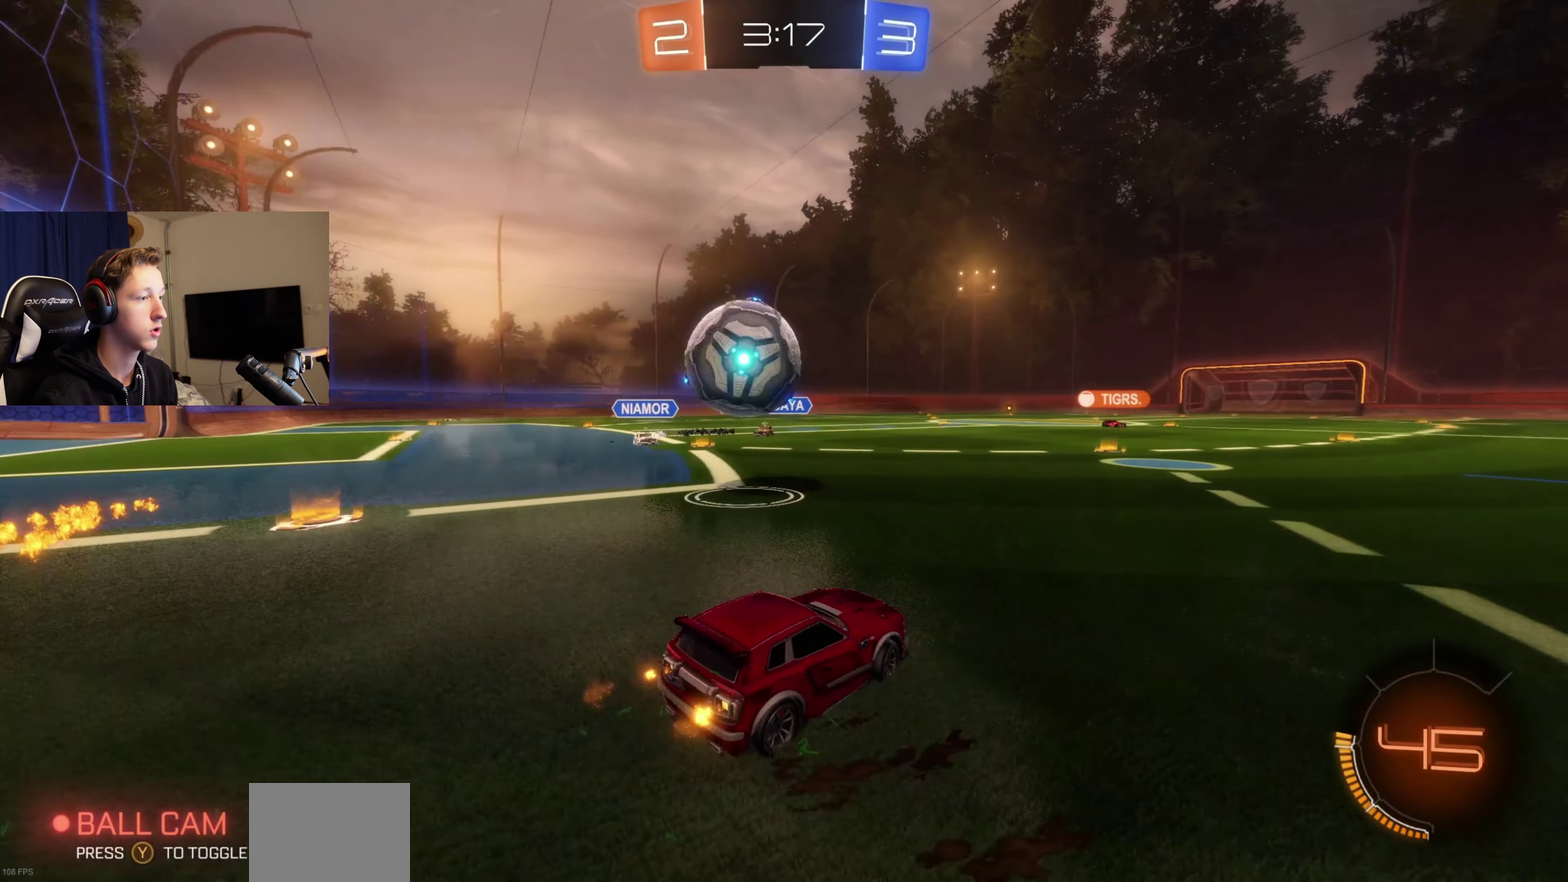
{"buttons": ["L1"], "left_stick": "center", "right_stick": "center", "events": [[134, "A", "down"], [200, "A", "up"], [200, "L1", "down"], [301, "A", "down"], [501, "A", "up"], [501, "left_stick", "center"]]}
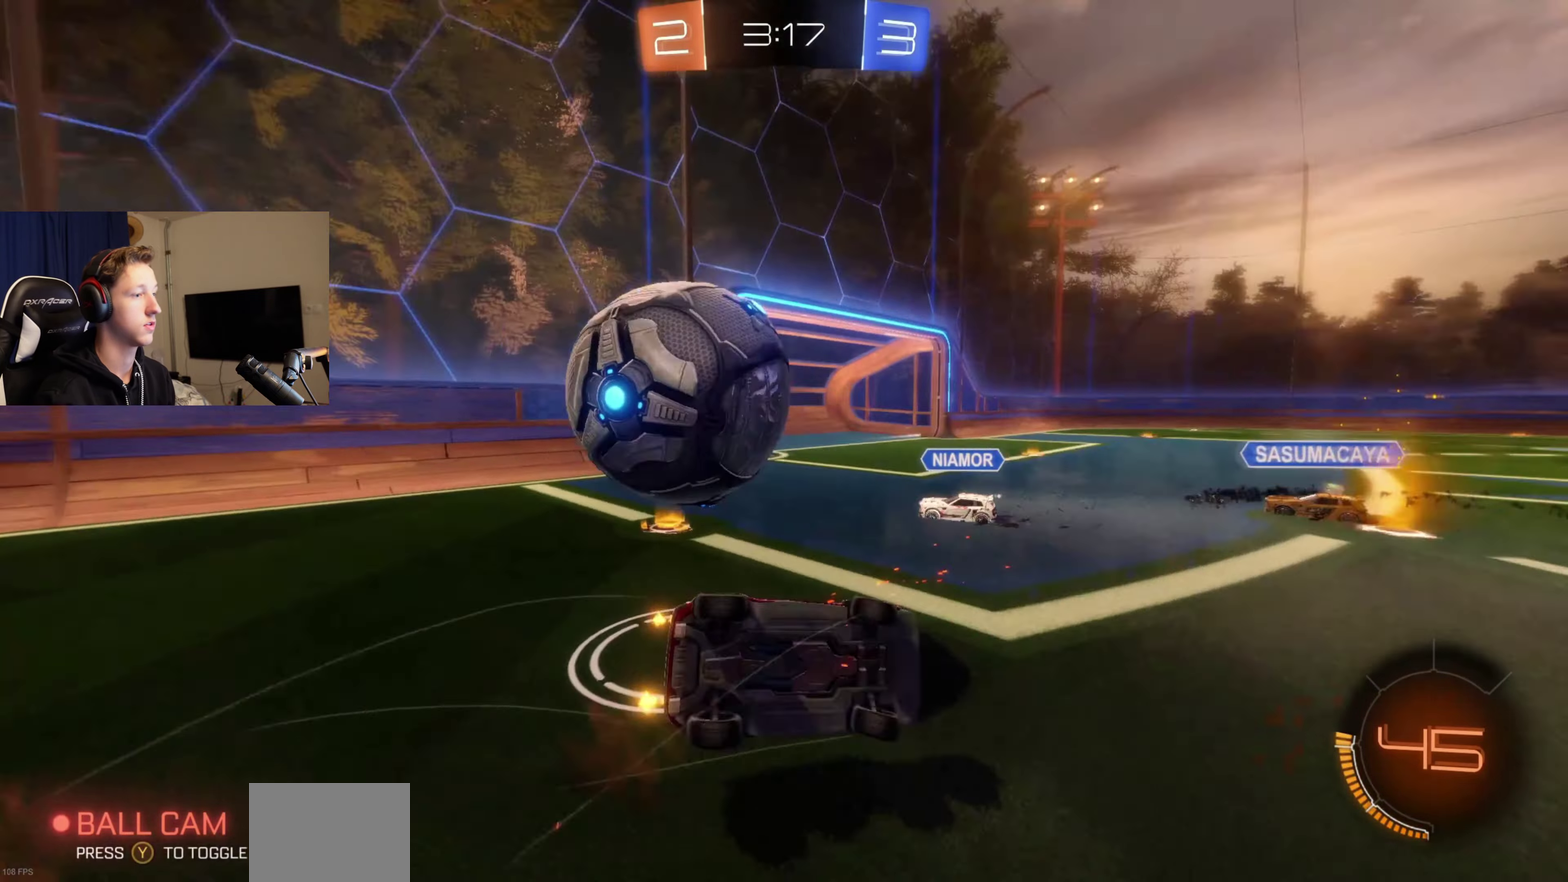
{"buttons": [], "left_stick": "left", "right_stick": "center", "events": [[133, "left_stick", "left"], [300, "X", "down"], [433, "X", "up"], [467, "L1", "up"]]}
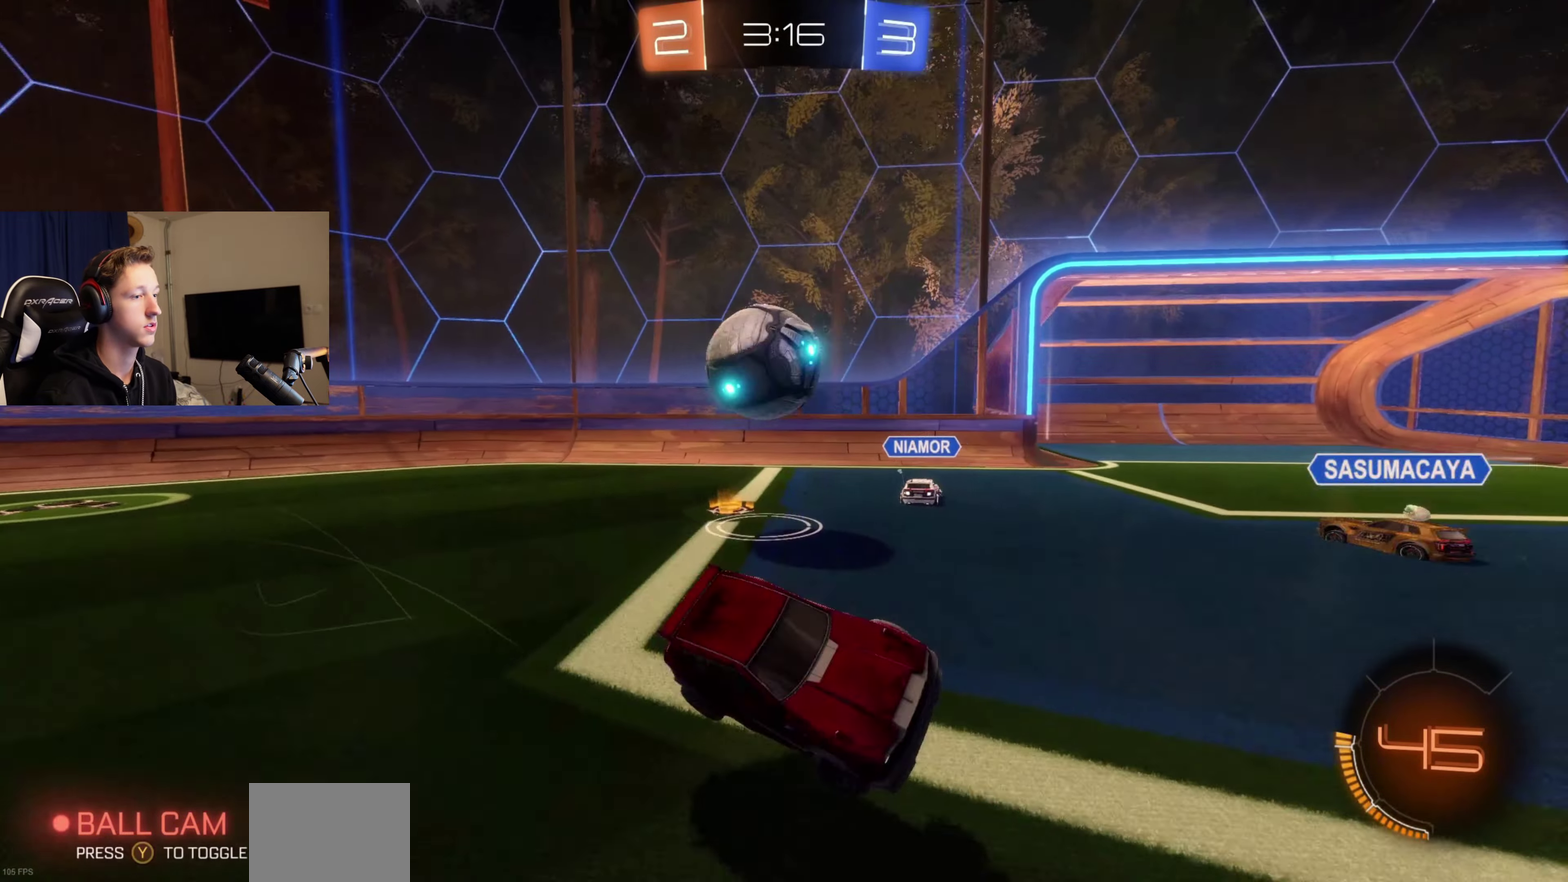
{"buttons": [], "left_stick": "left", "right_stick": "center", "events": []}
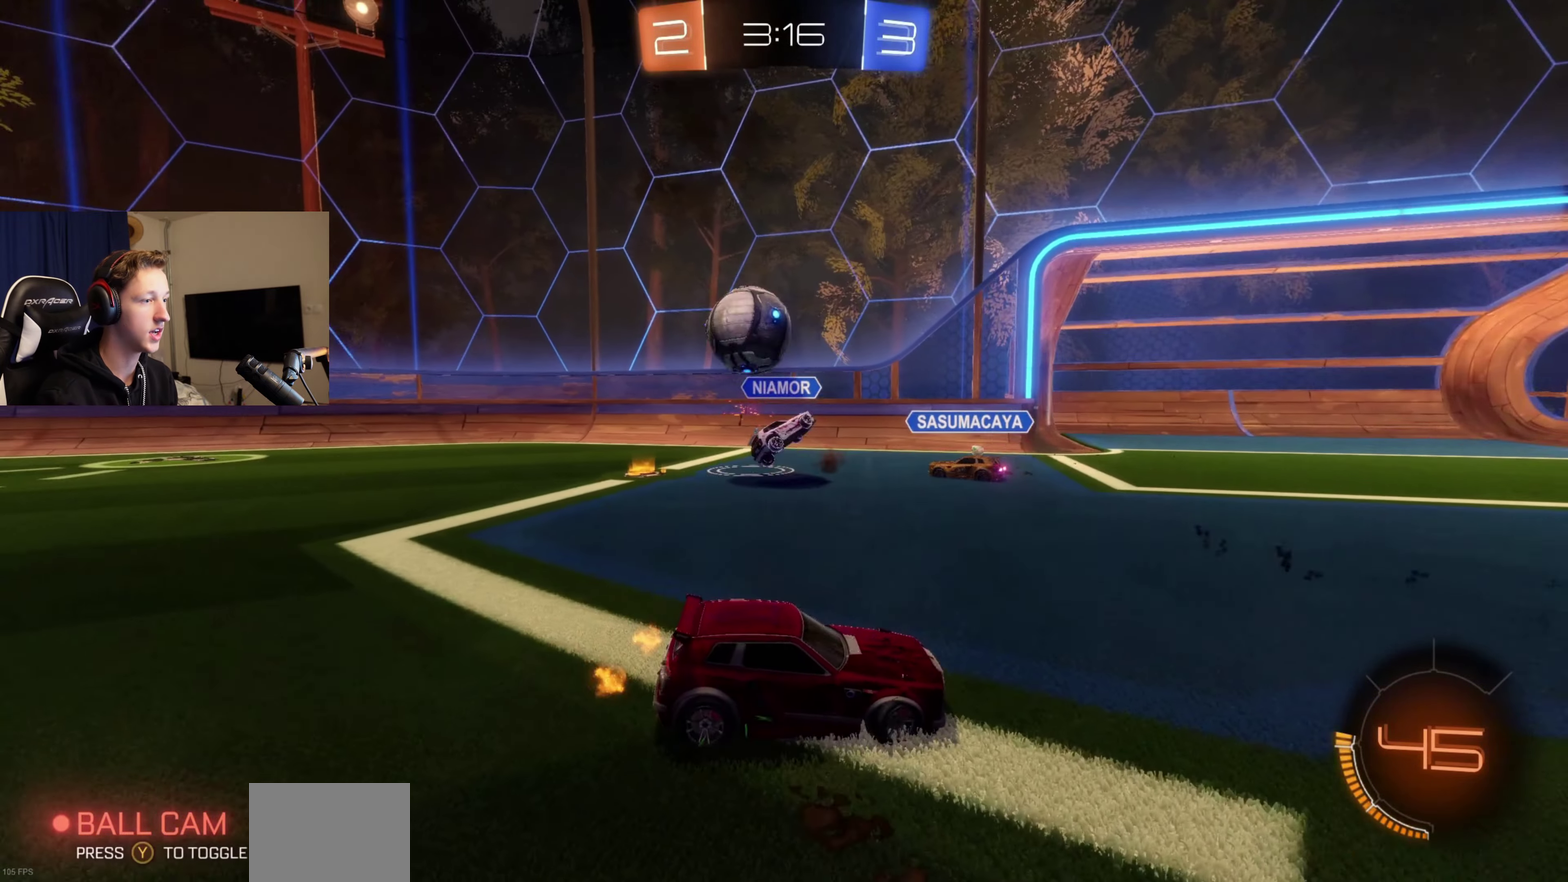
{"buttons": [], "left_stick": "center", "right_stick": "center", "events": [[167, "left_stick", "center"], [233, "left_stick", "right"], [500, "left_stick", "center"]]}
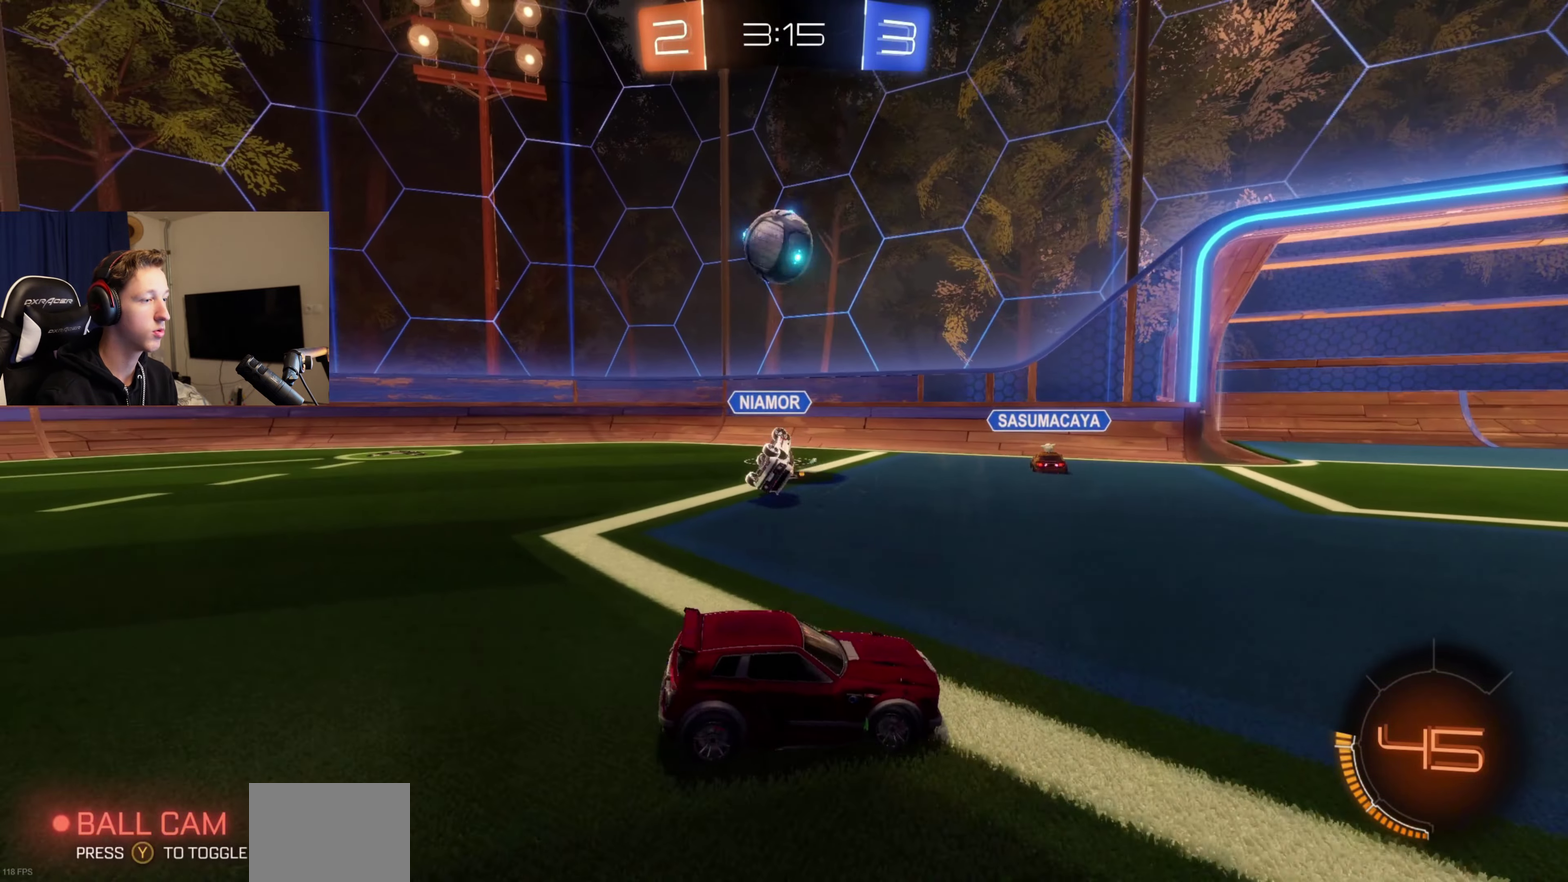
{"buttons": [], "left_stick": "left", "right_stick": "center", "events": [[67, "left_stick", "left"]]}